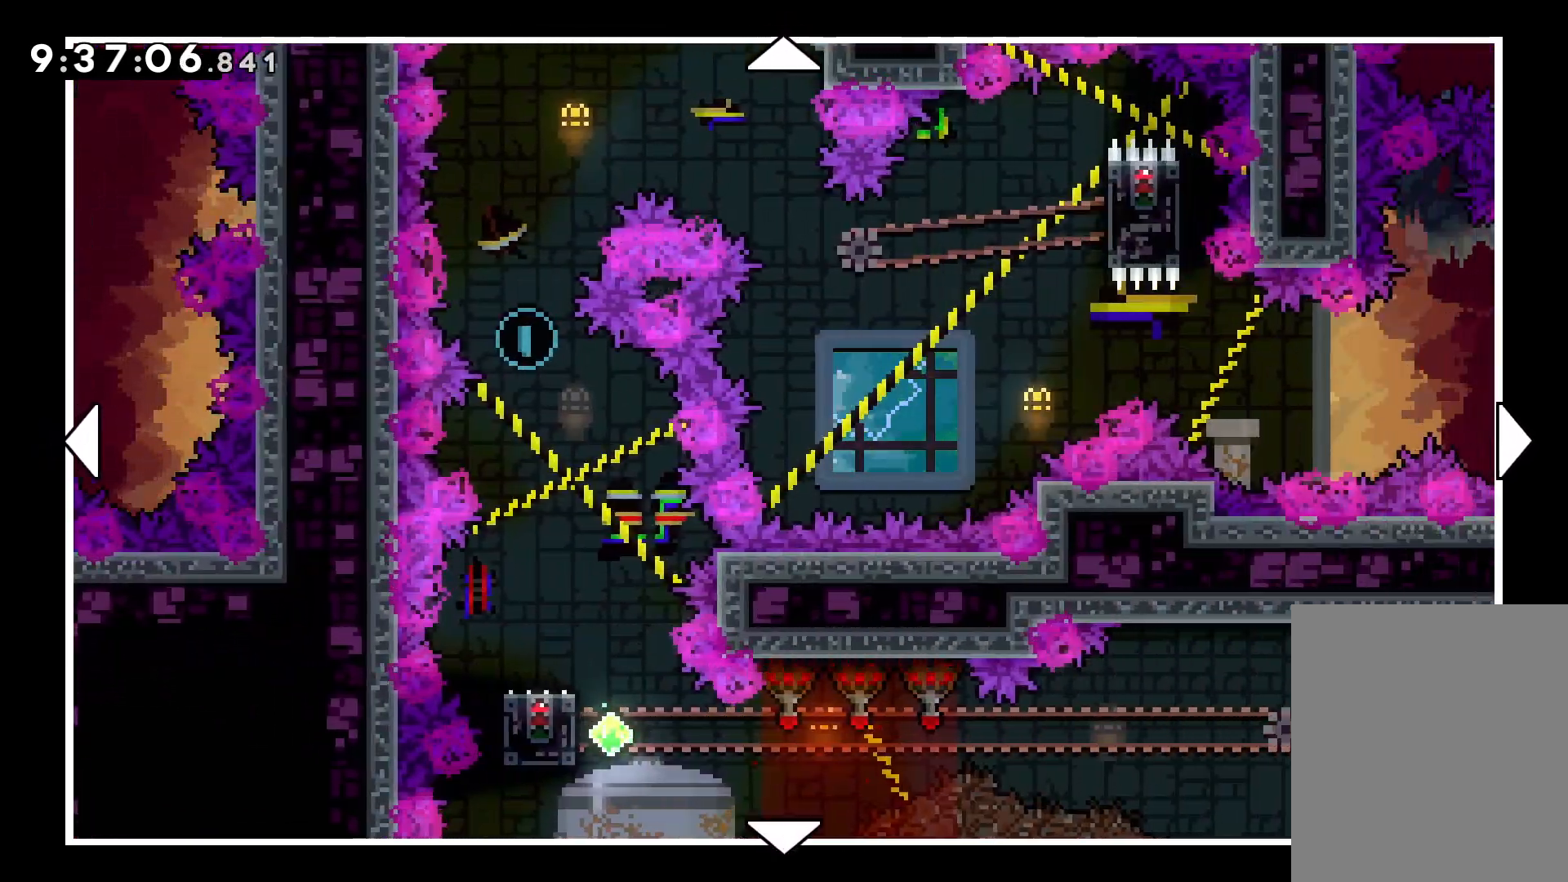
Gameplay with keyboard; each line is a JSON object with the keys held at the frame after it. "events" lists presses ("down") and releases ("up") of "dash", "down", "grab", "jump", "left", "right" and "up" between this image and that frame as [ms after this image, input, new state], when the widget could be followed in between. No other keys are recorded. Mouse input is not recorded. Key names are as the overlay labels them; some are game actions (e.g. jump) rather than physical keys.
{"keys": ["right"], "events": []}
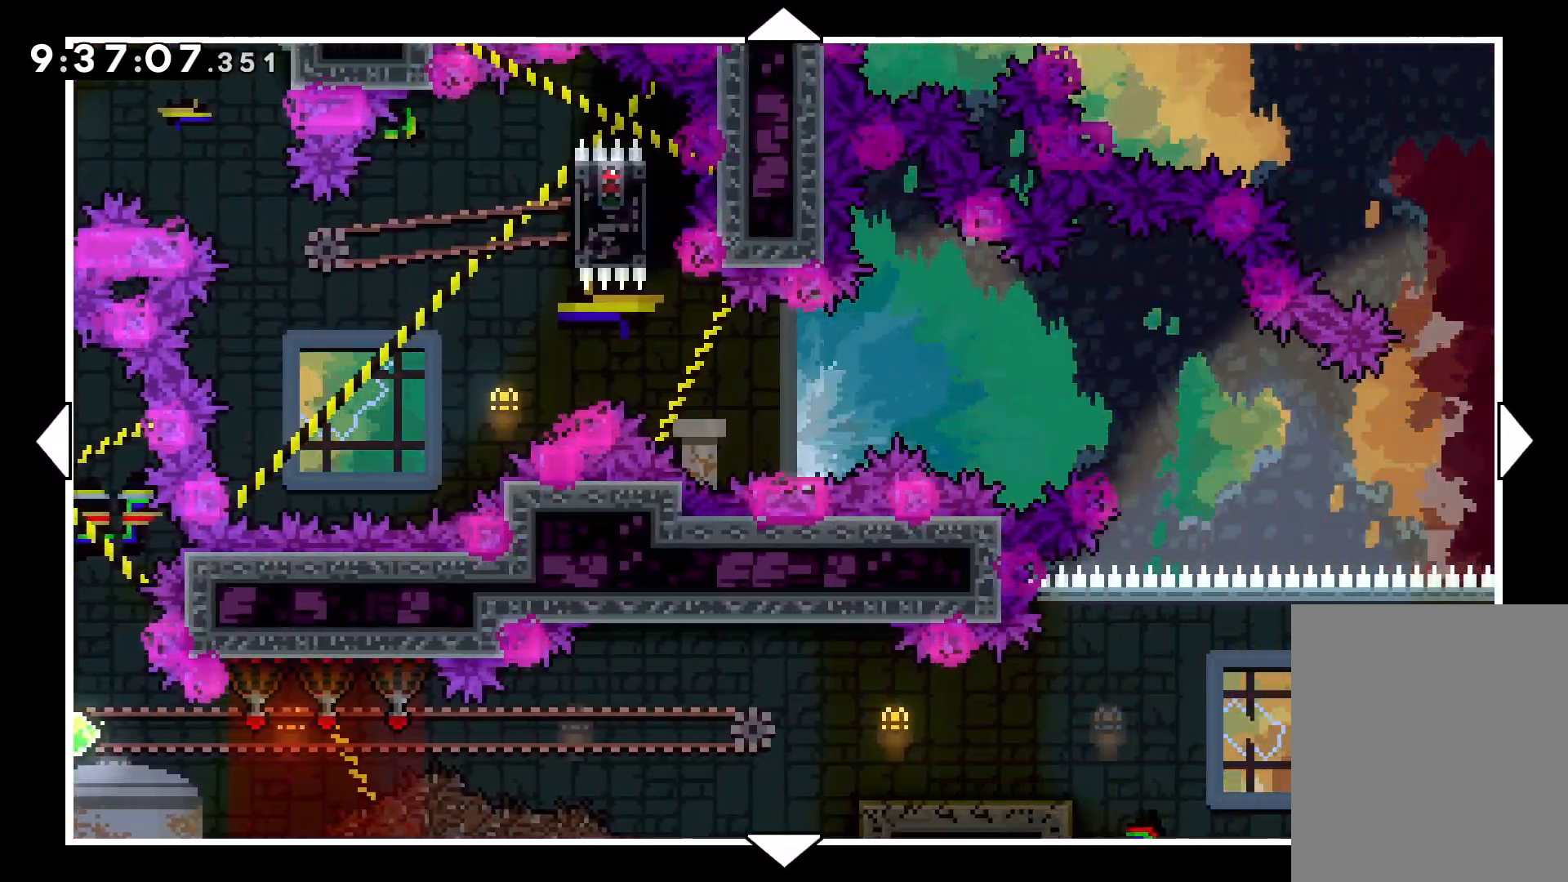
{"keys": ["right"], "events": []}
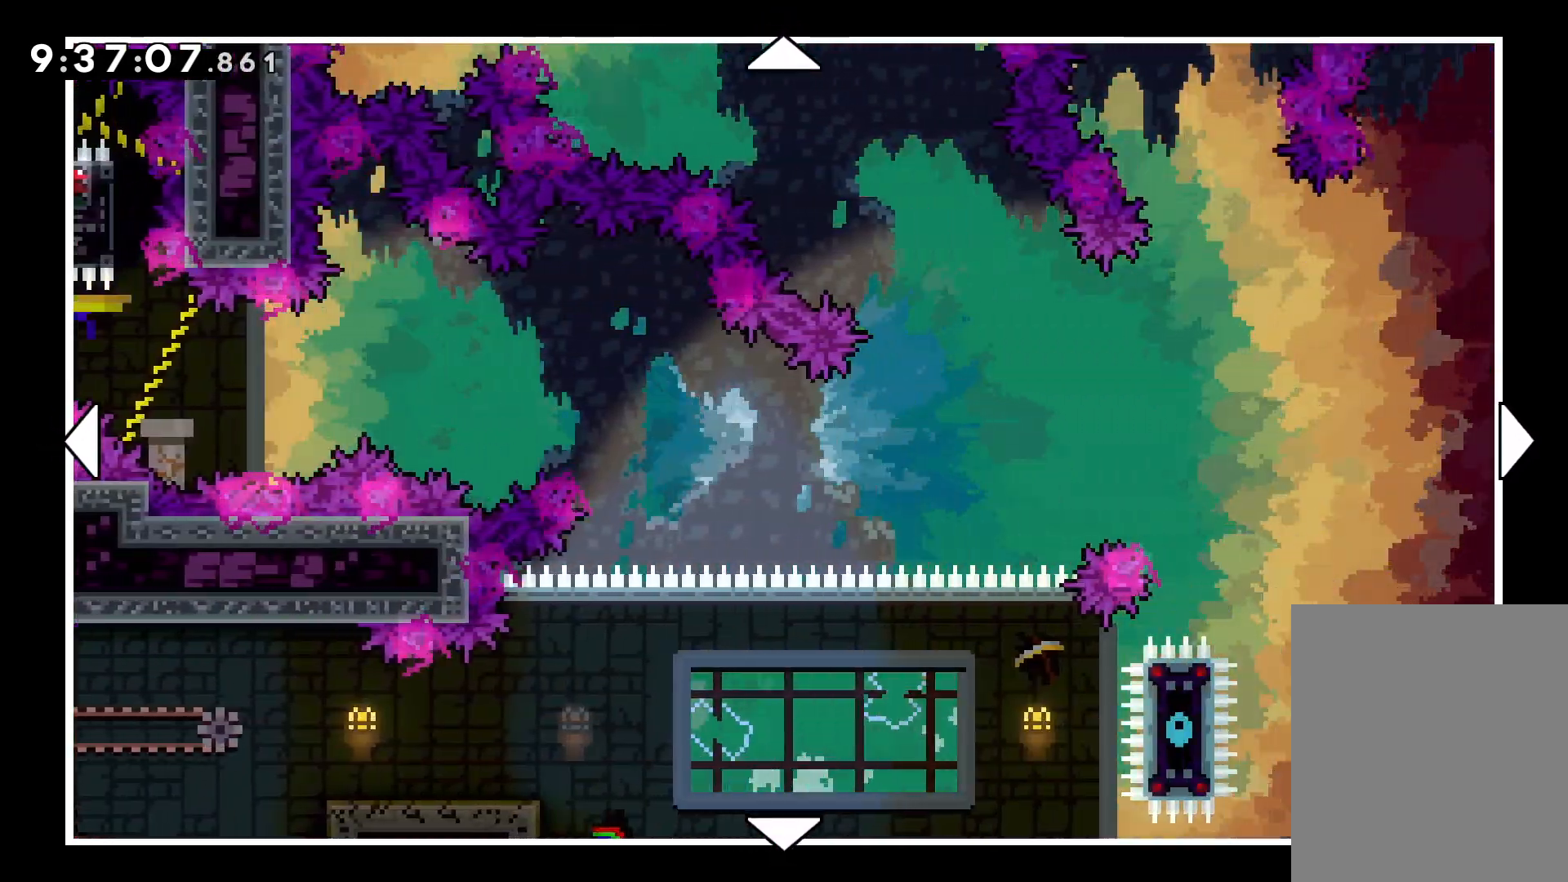
{"keys": ["right"], "events": []}
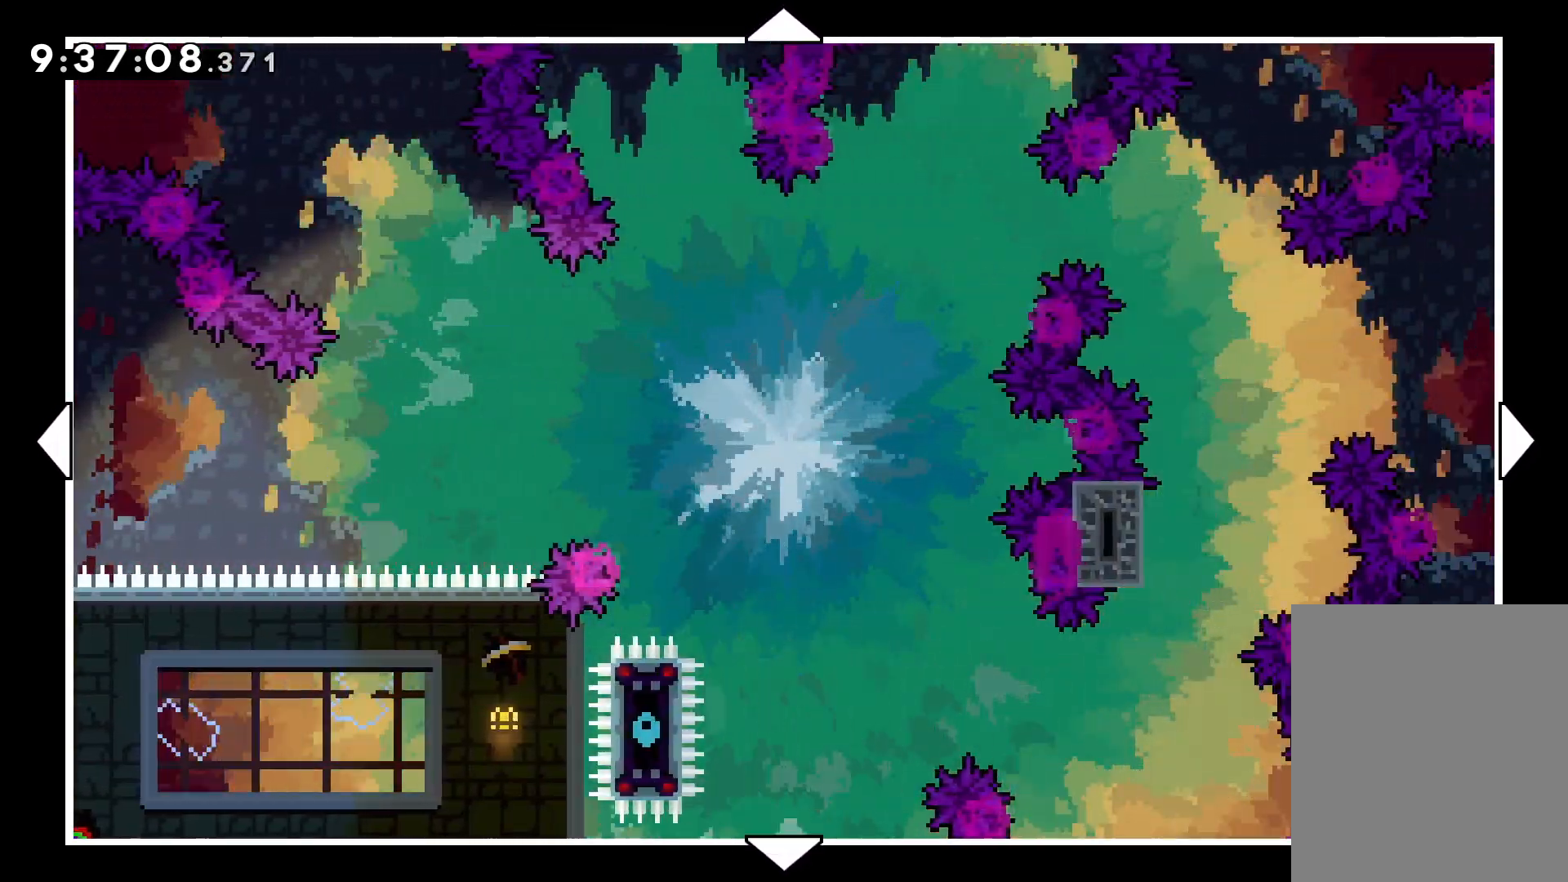
{"keys": ["right"], "events": []}
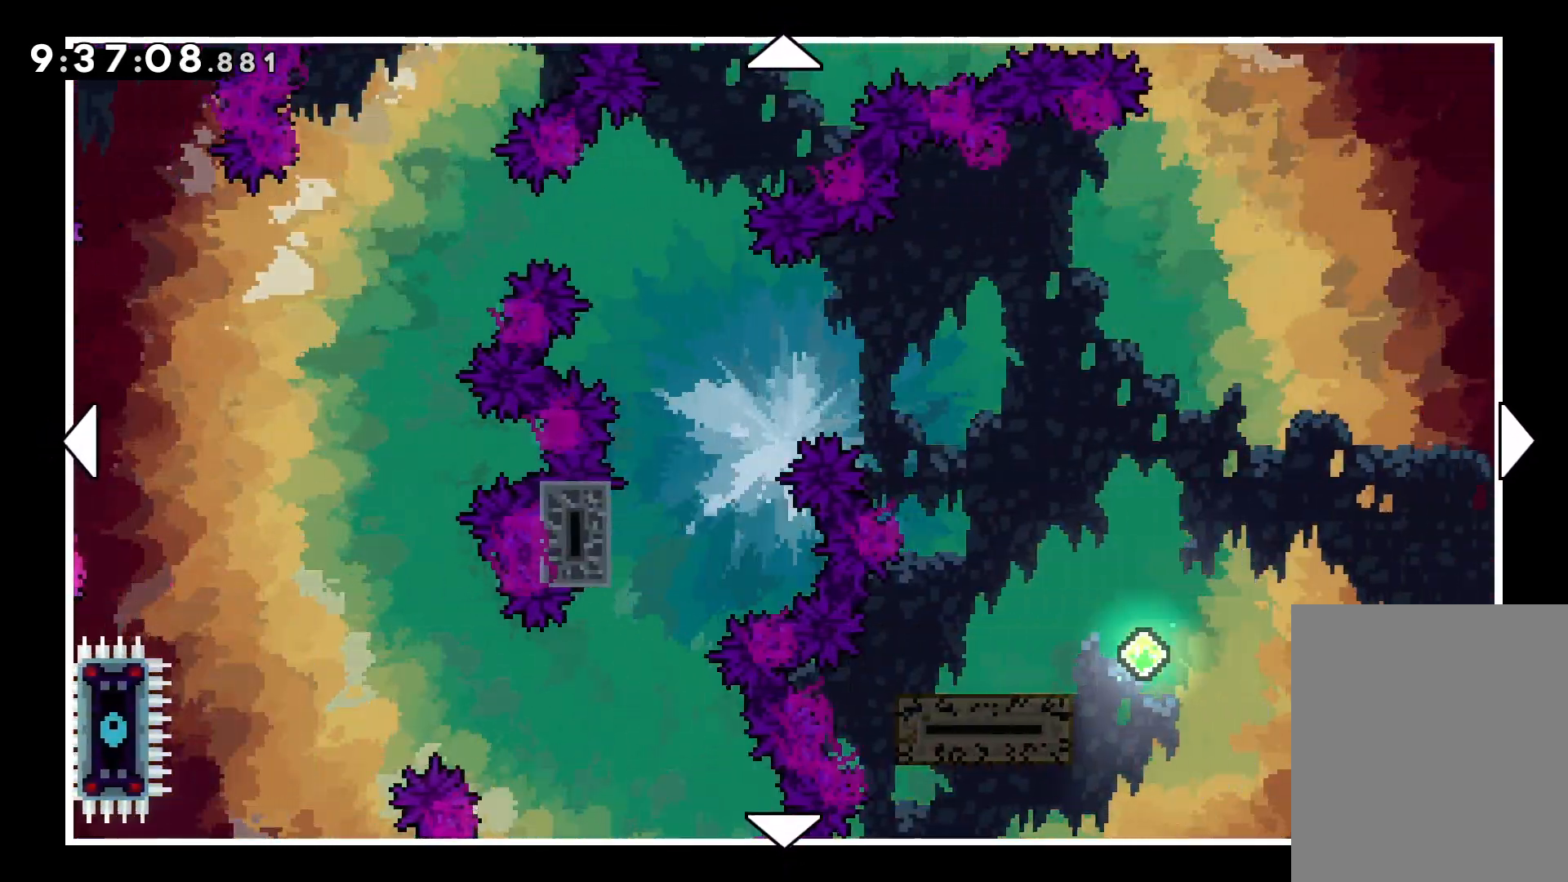
{"keys": ["right"], "events": []}
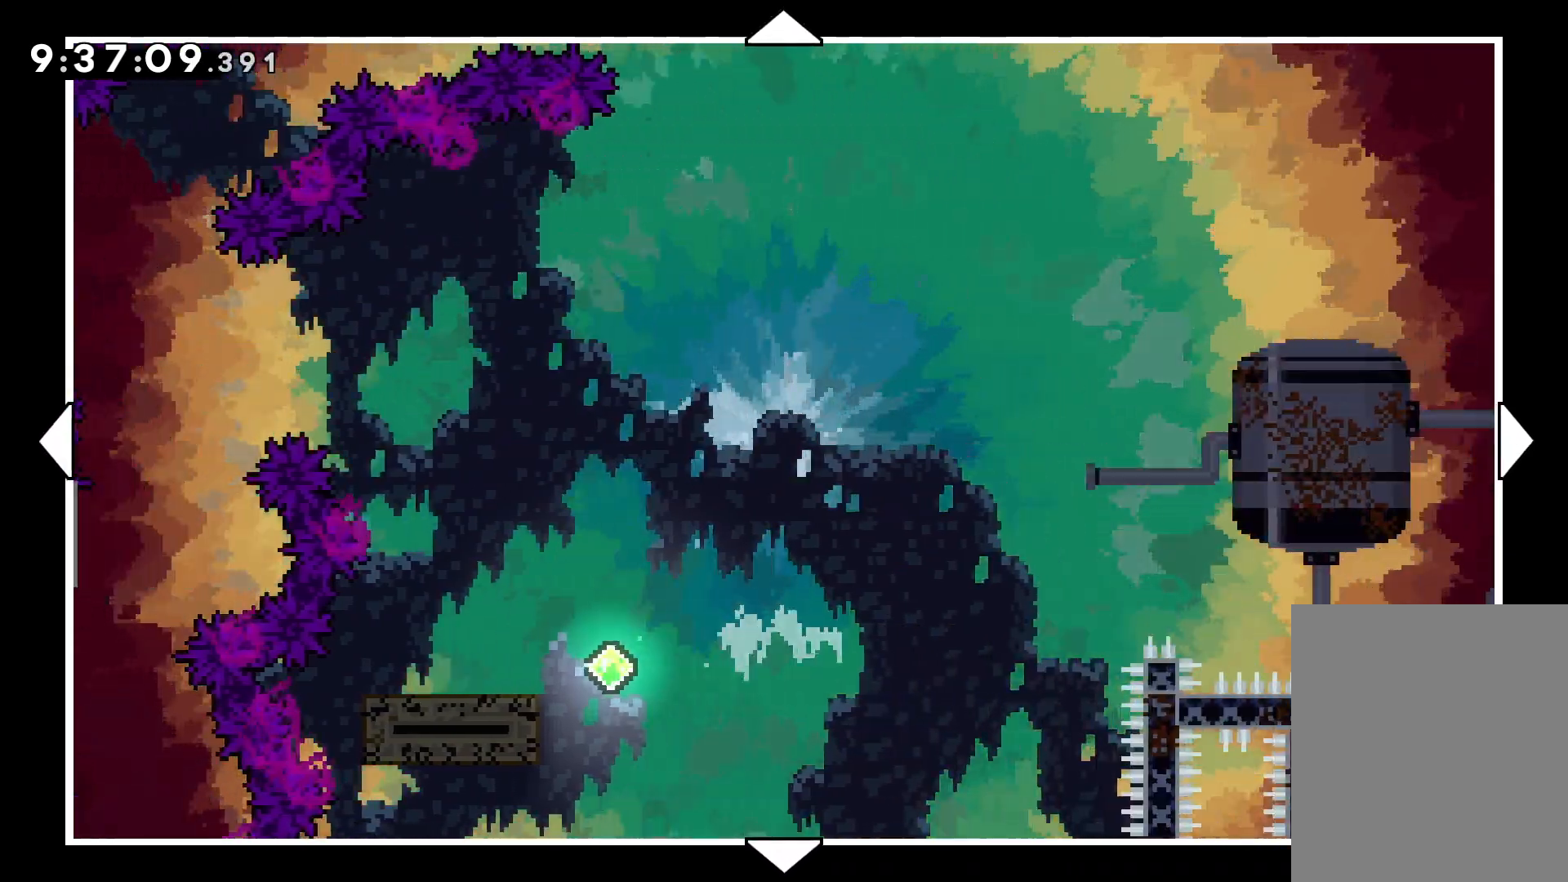
{"keys": ["right"], "events": []}
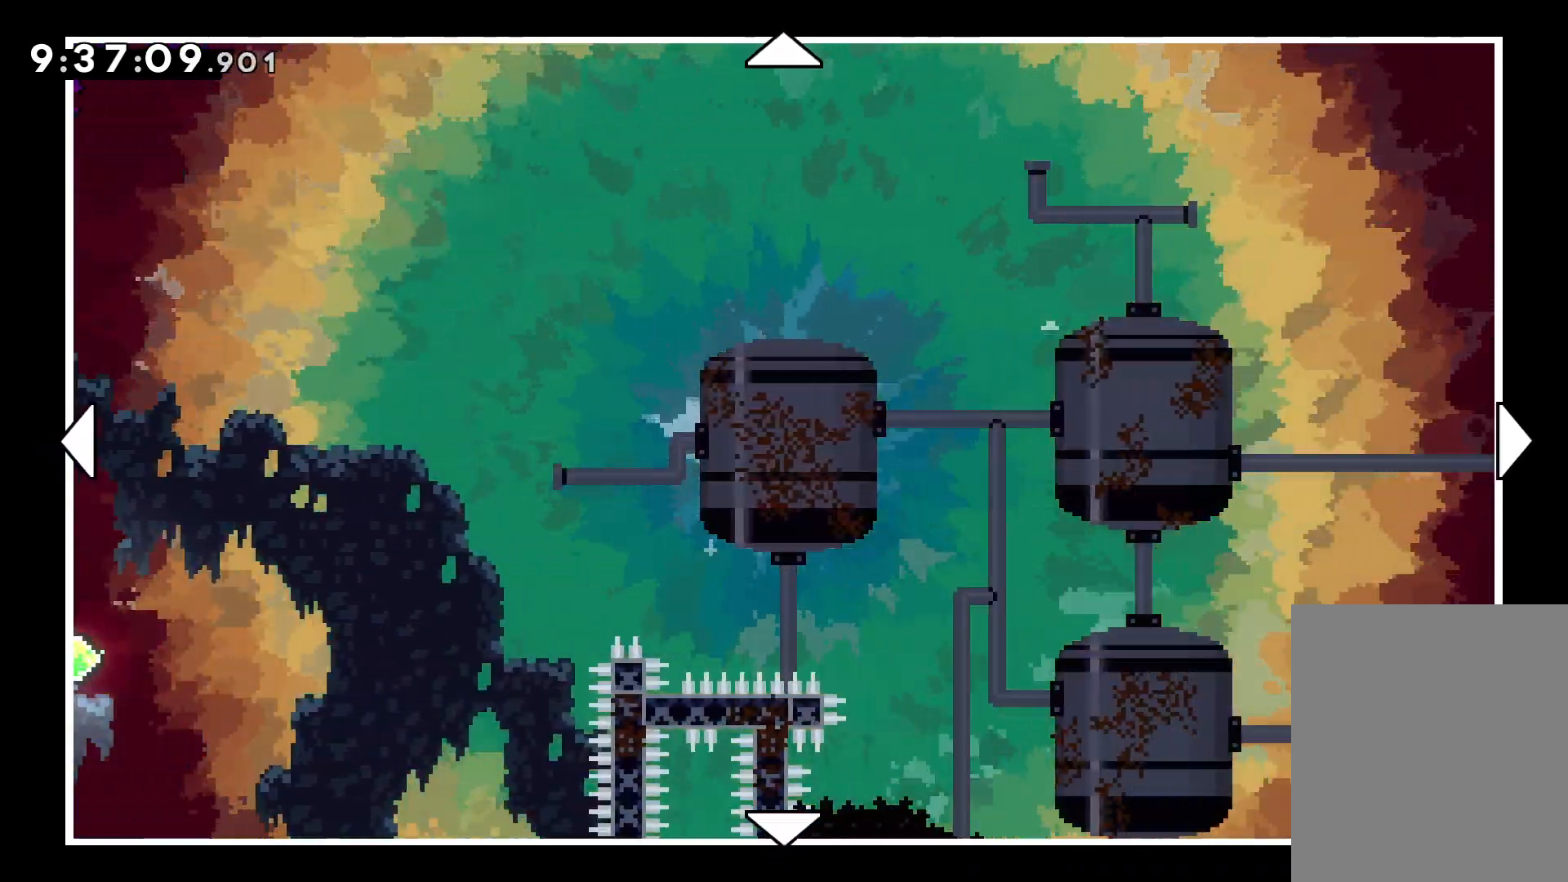
{"keys": ["right"], "events": []}
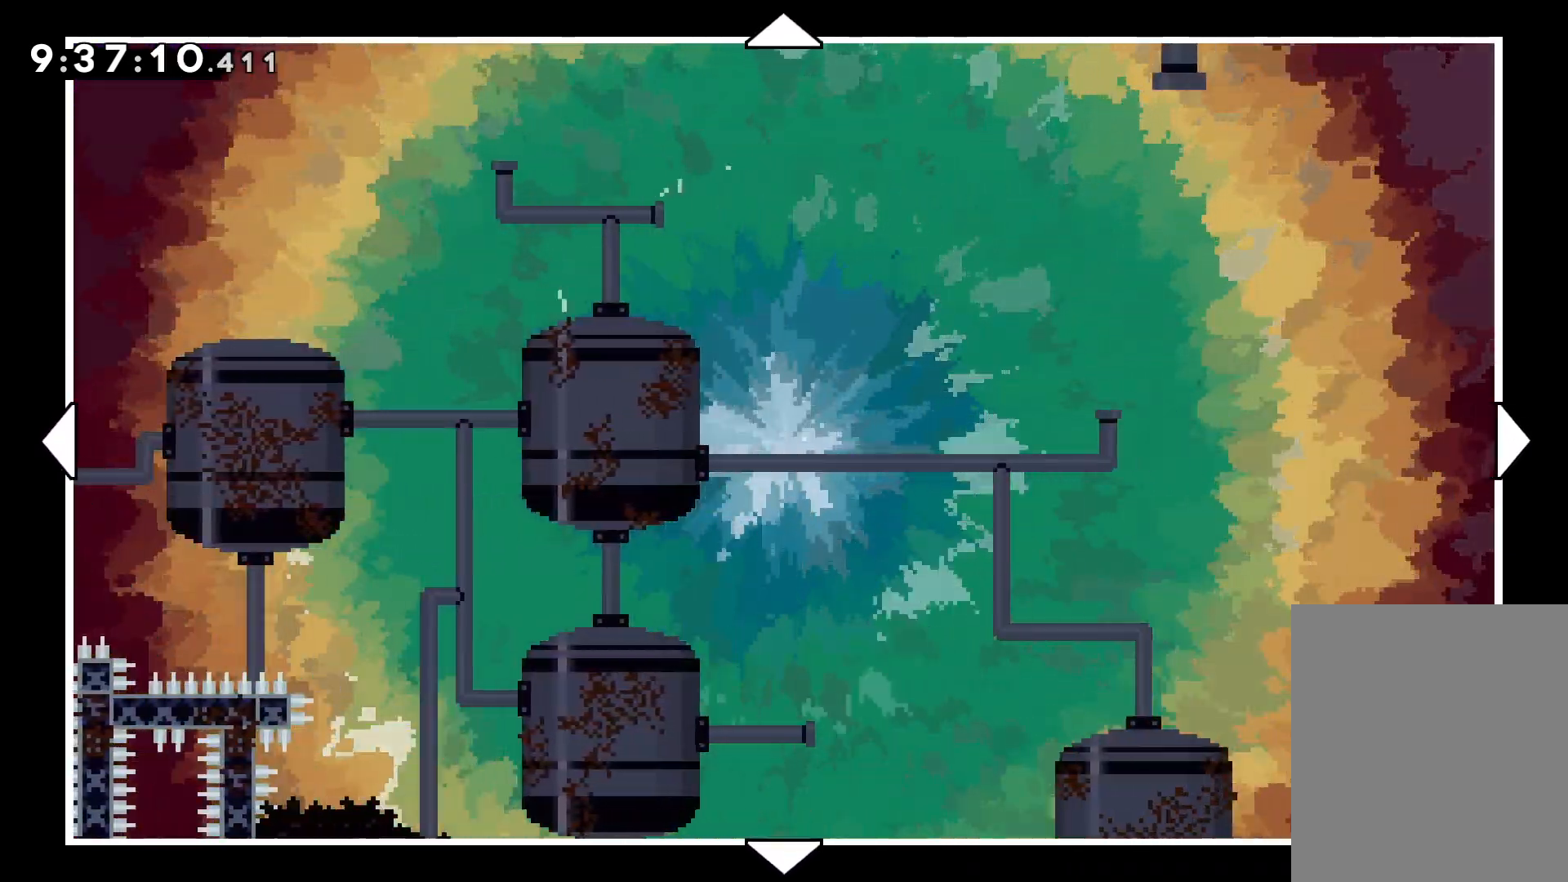
{"keys": ["right"], "events": []}
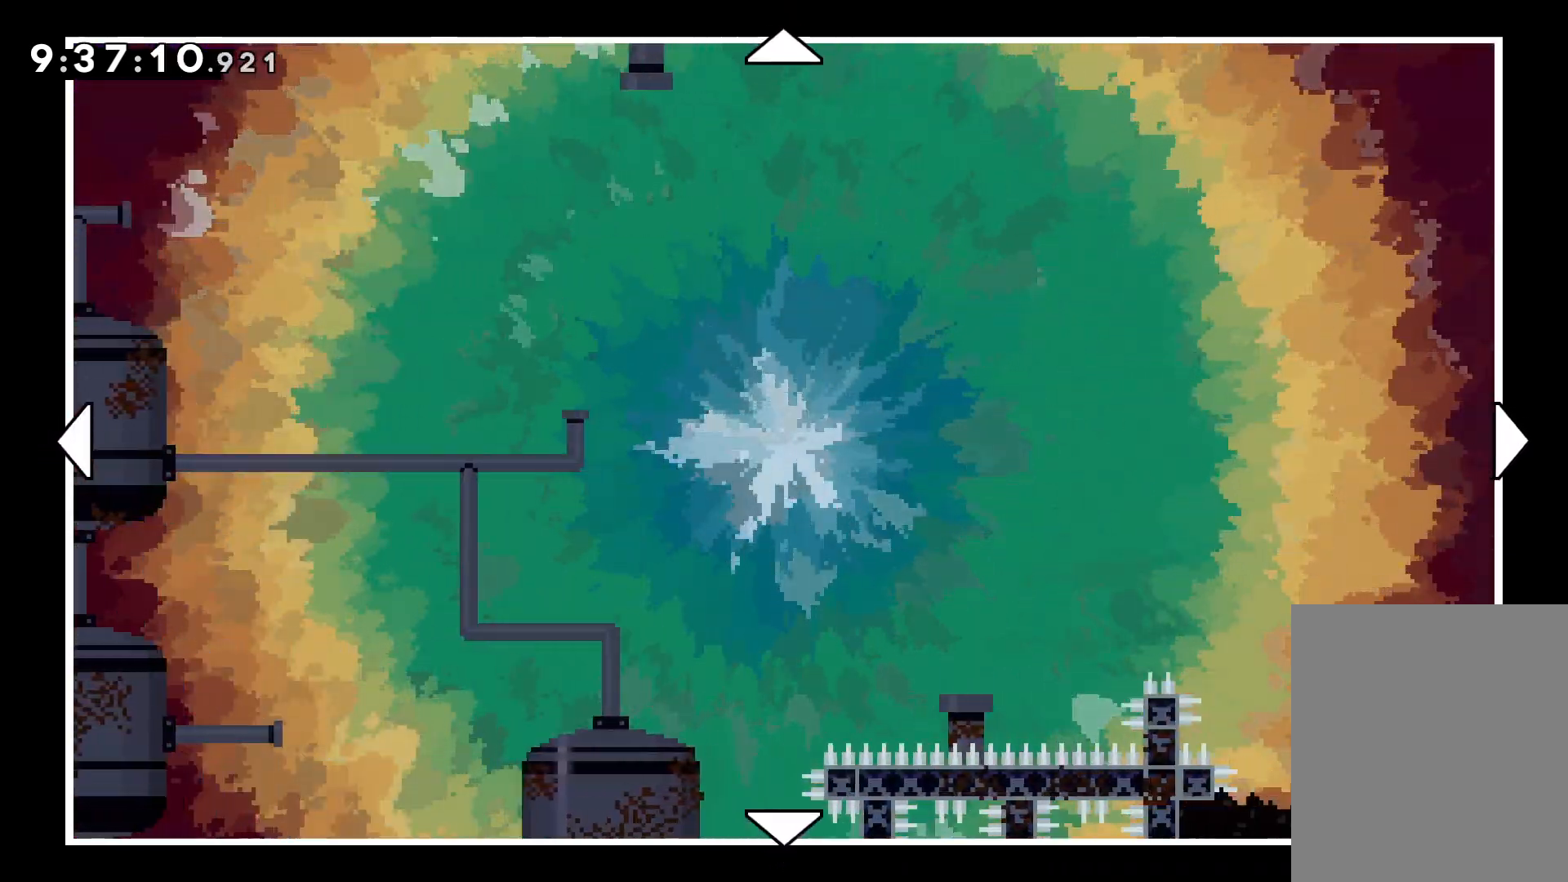
{"keys": ["right"], "events": []}
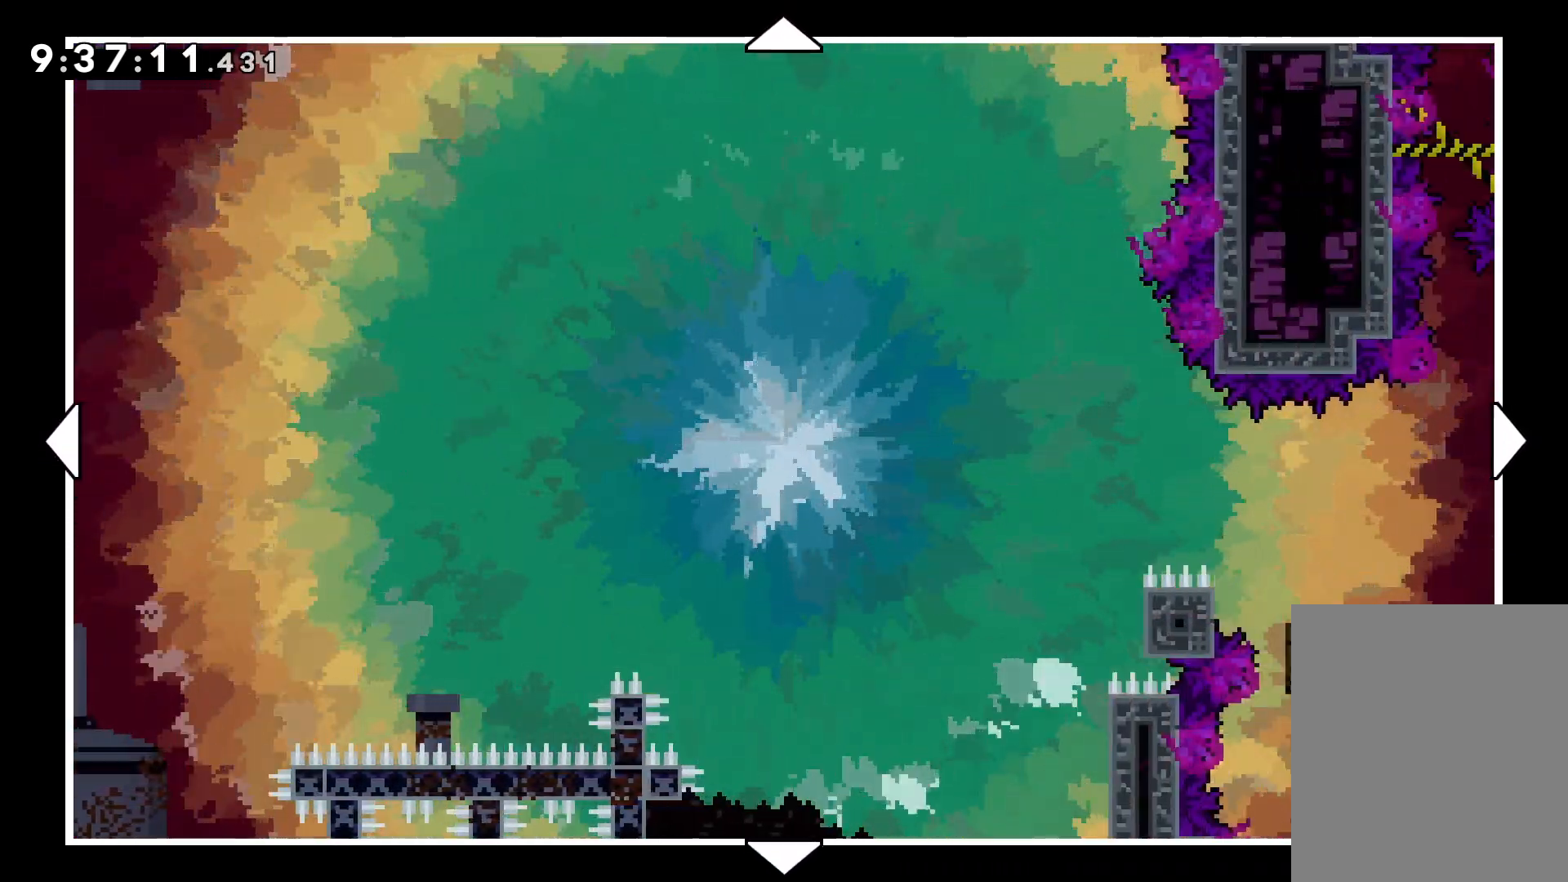
{"keys": ["right"], "events": []}
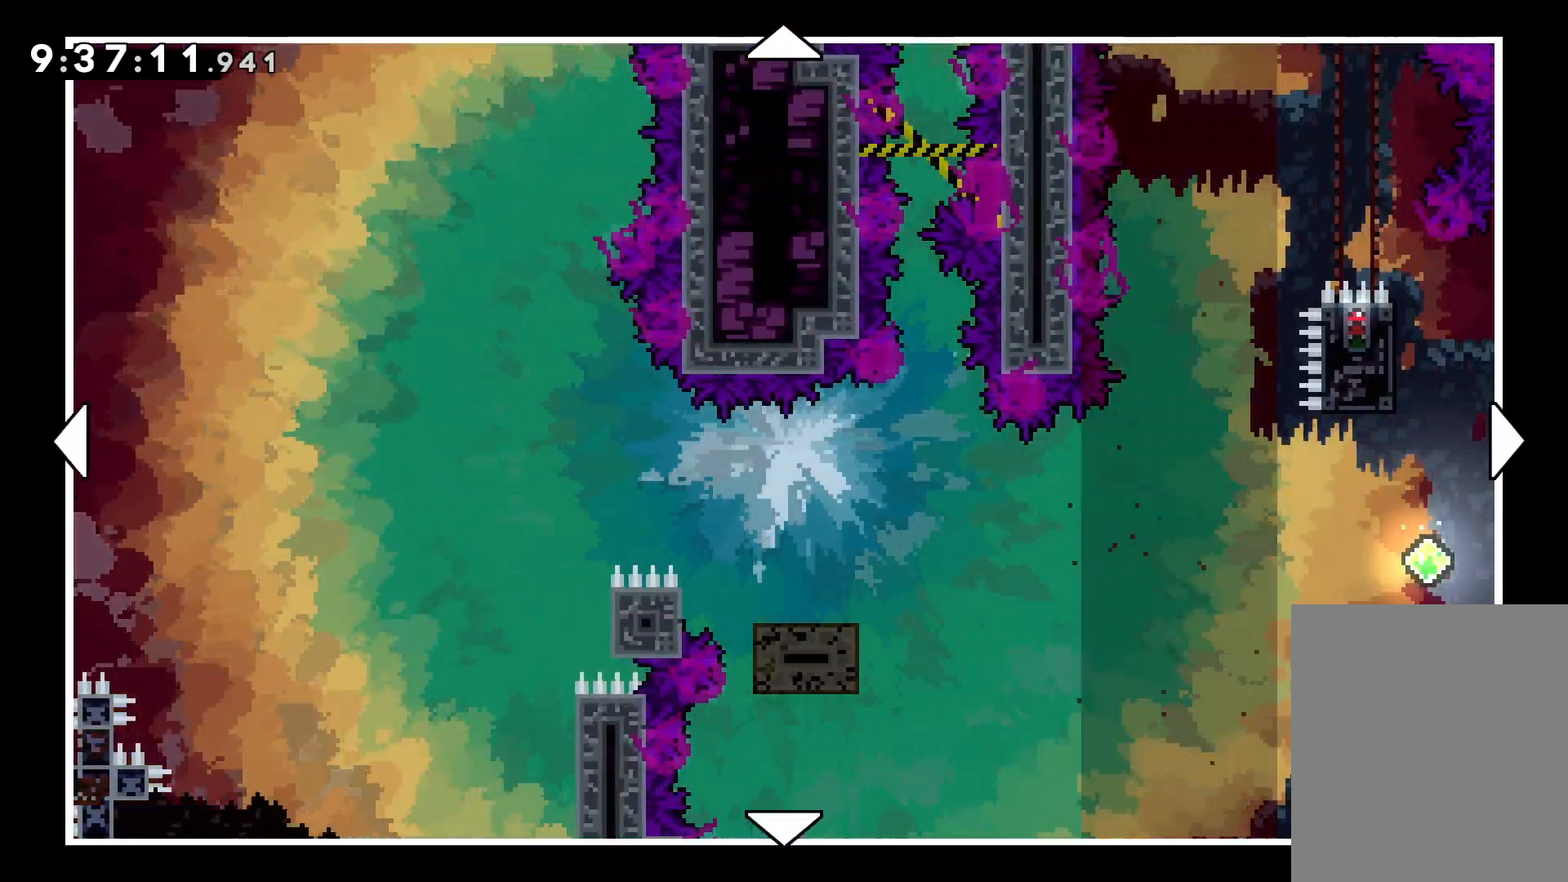
{"keys": ["right"], "events": []}
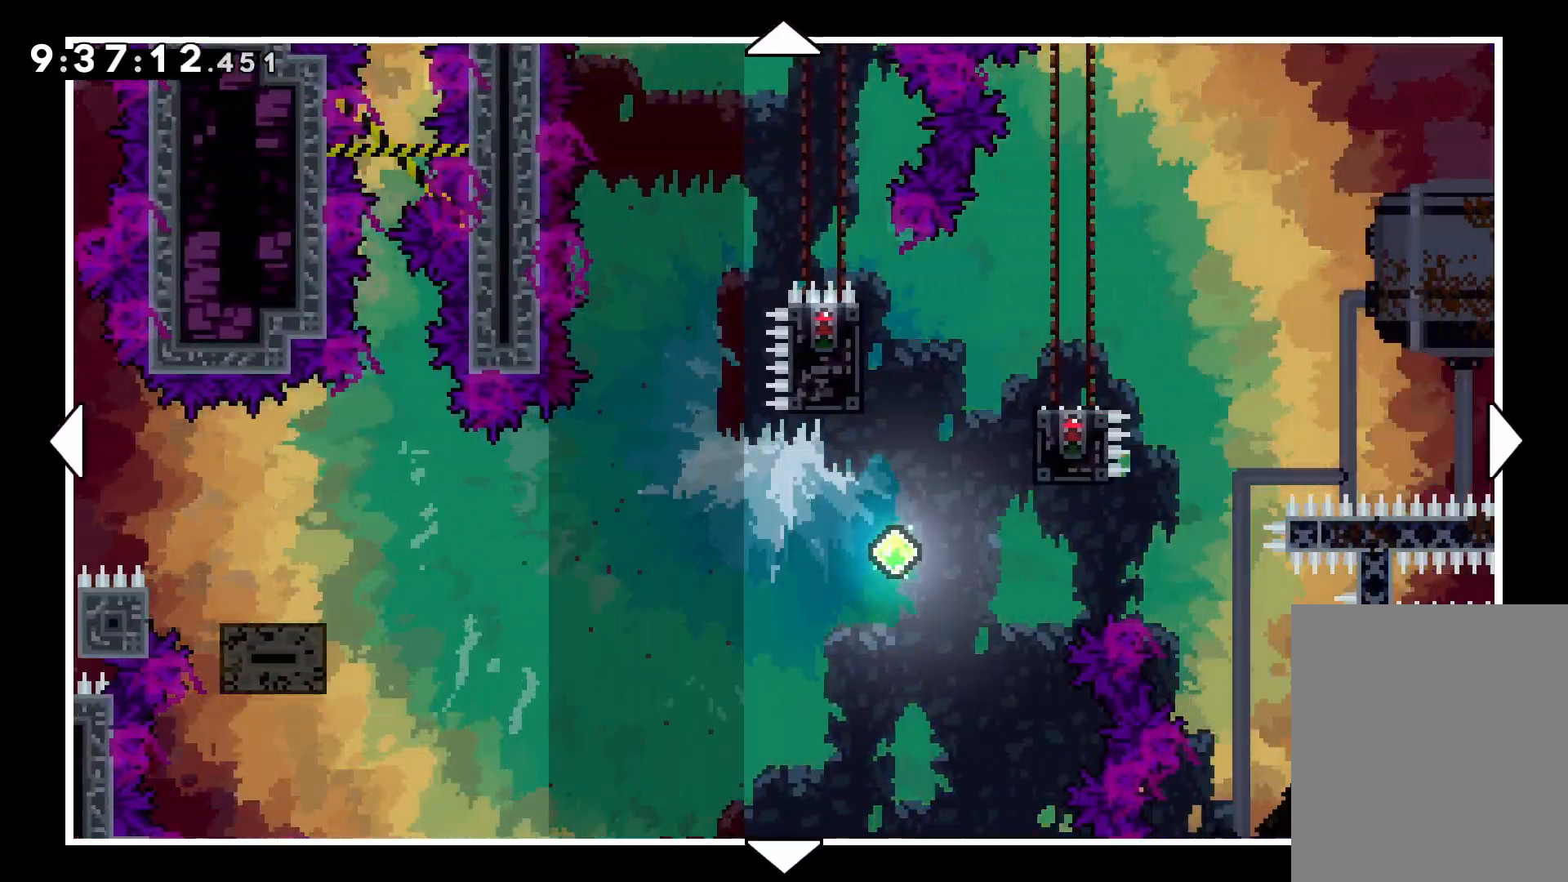
{"keys": ["right"], "events": []}
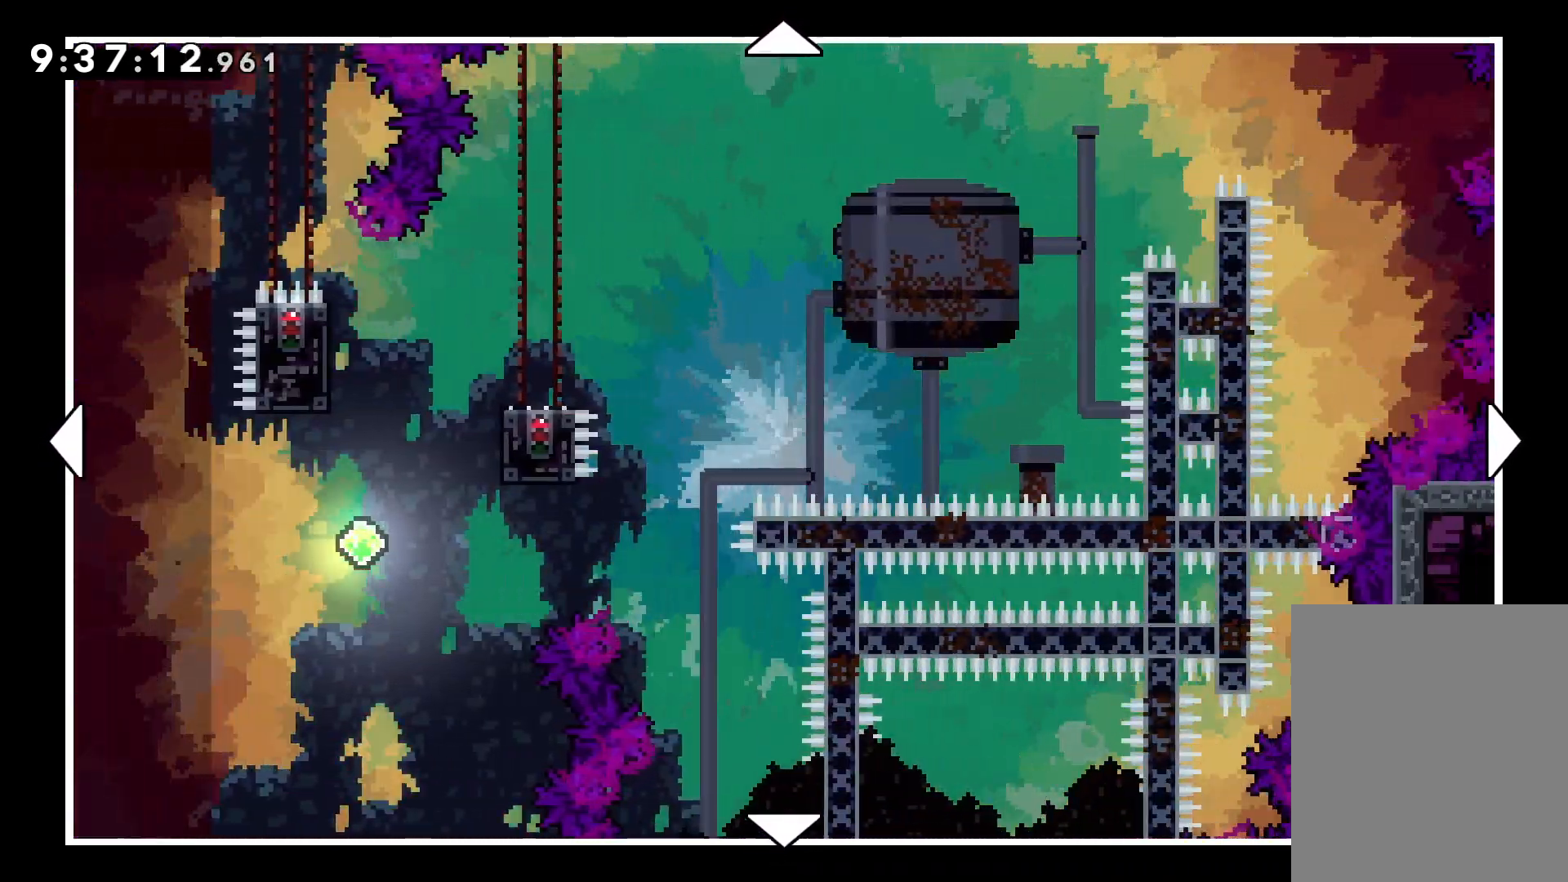
{"keys": ["right"], "events": []}
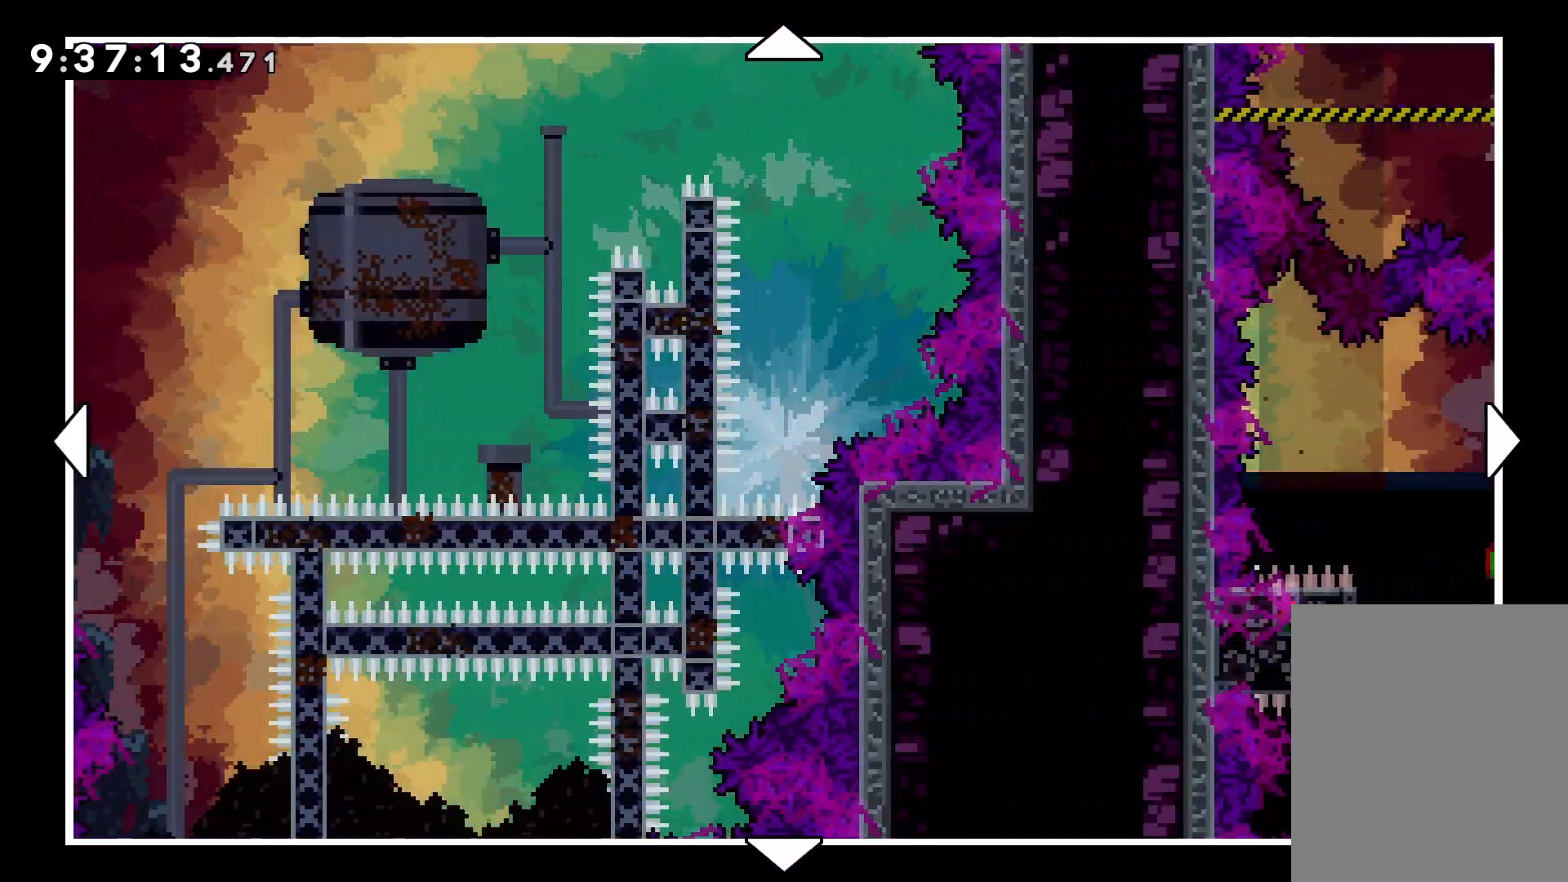
{"keys": ["right", "up"], "events": [[17, "up", "down"]]}
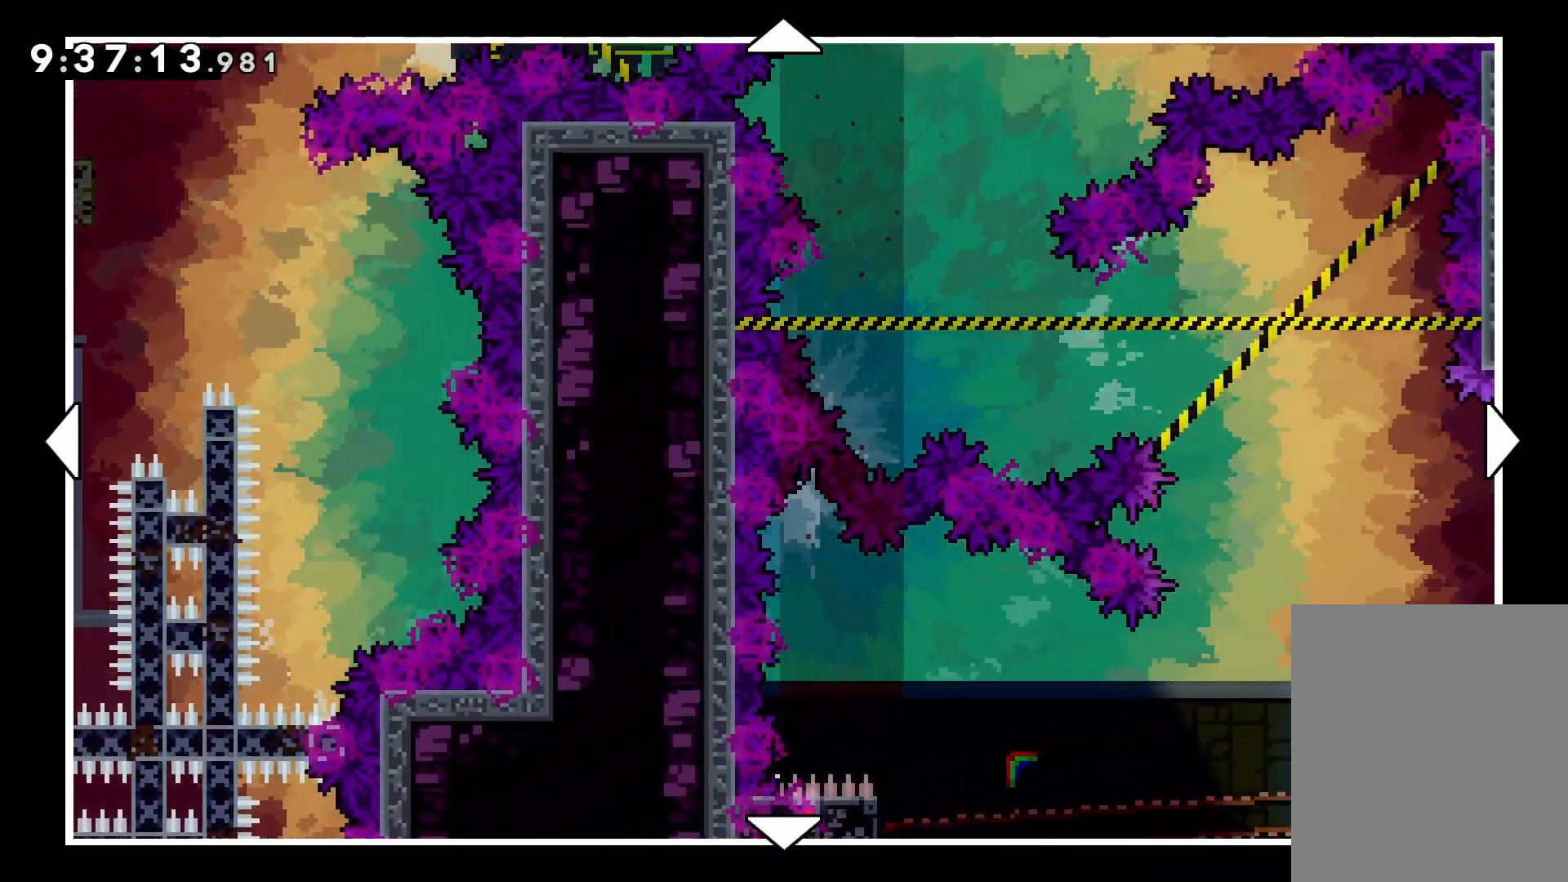
{"keys": ["right"], "events": [[67, "up", "up"]]}
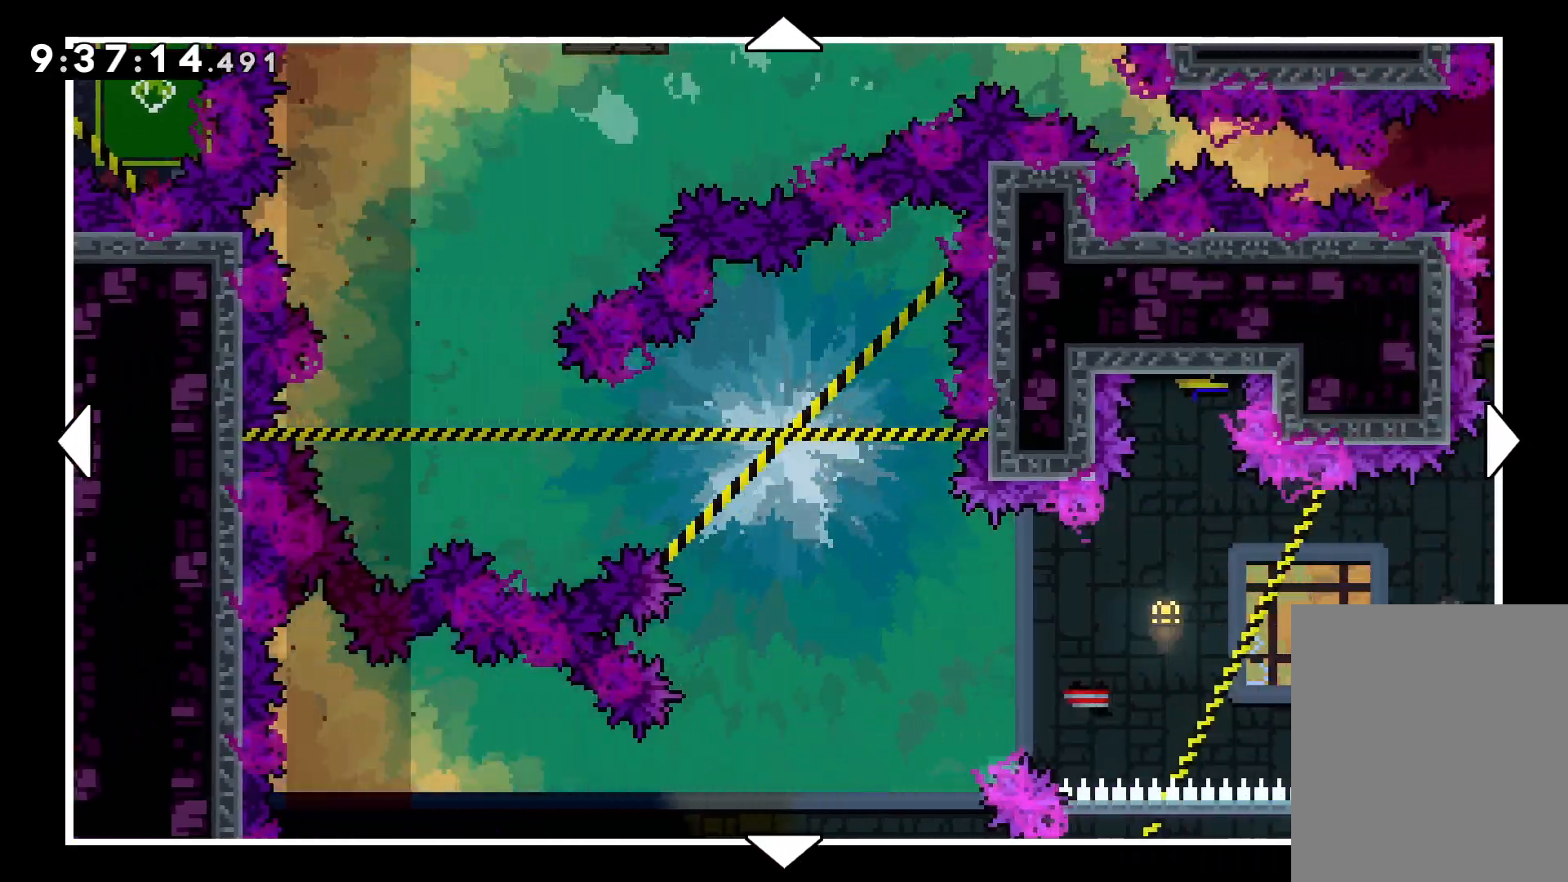
{"keys": ["right"], "events": [[184, "up", "down"], [300, "up", "up"]]}
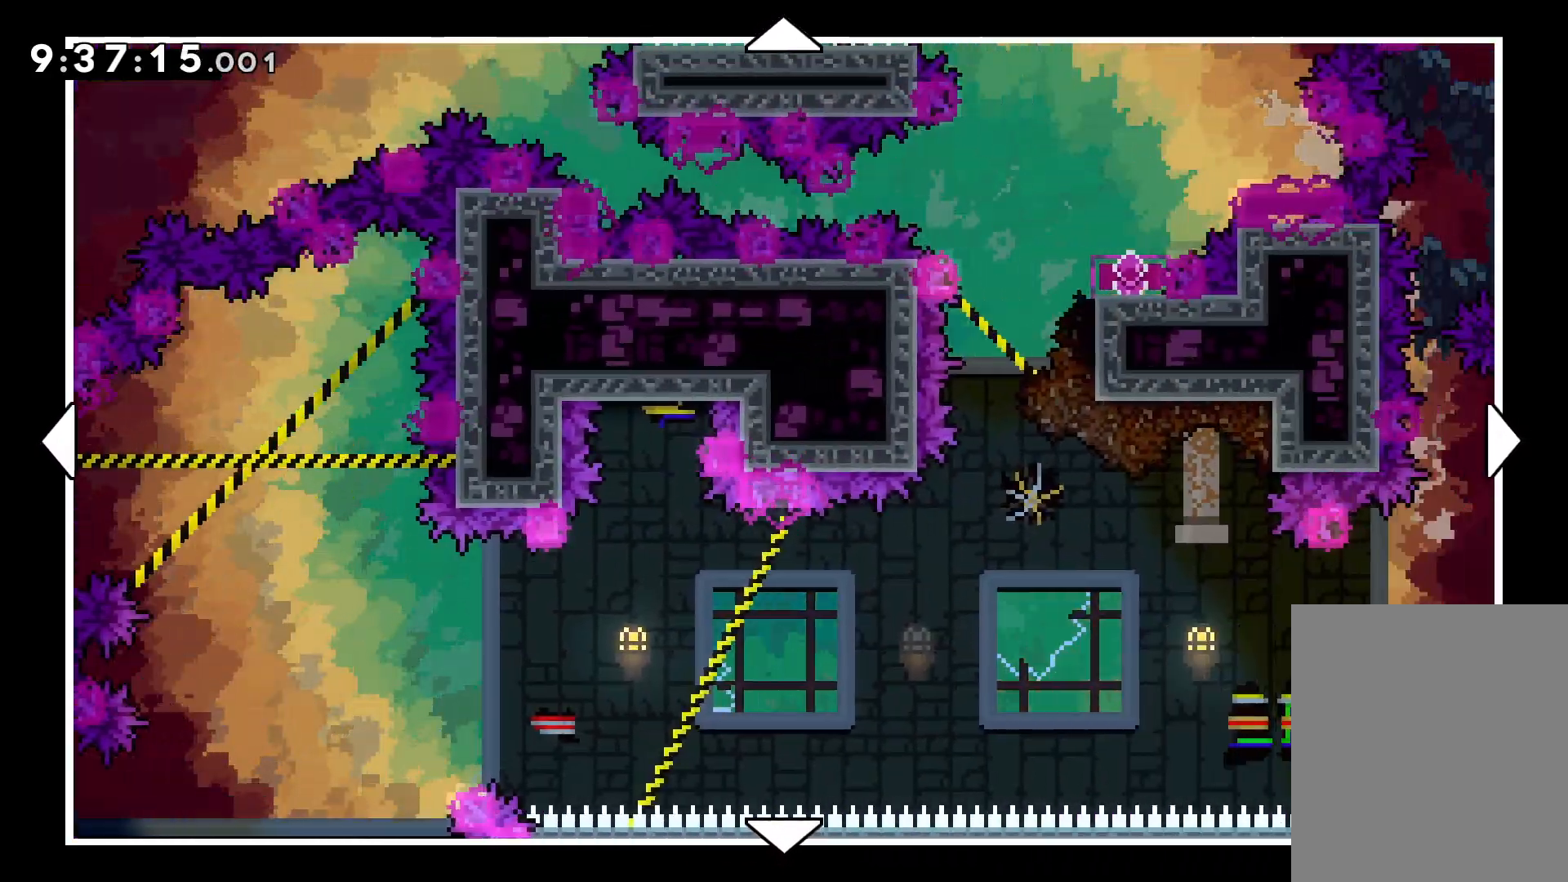
{"keys": ["right"], "events": [[67, "down", "down"], [400, "down", "up"]]}
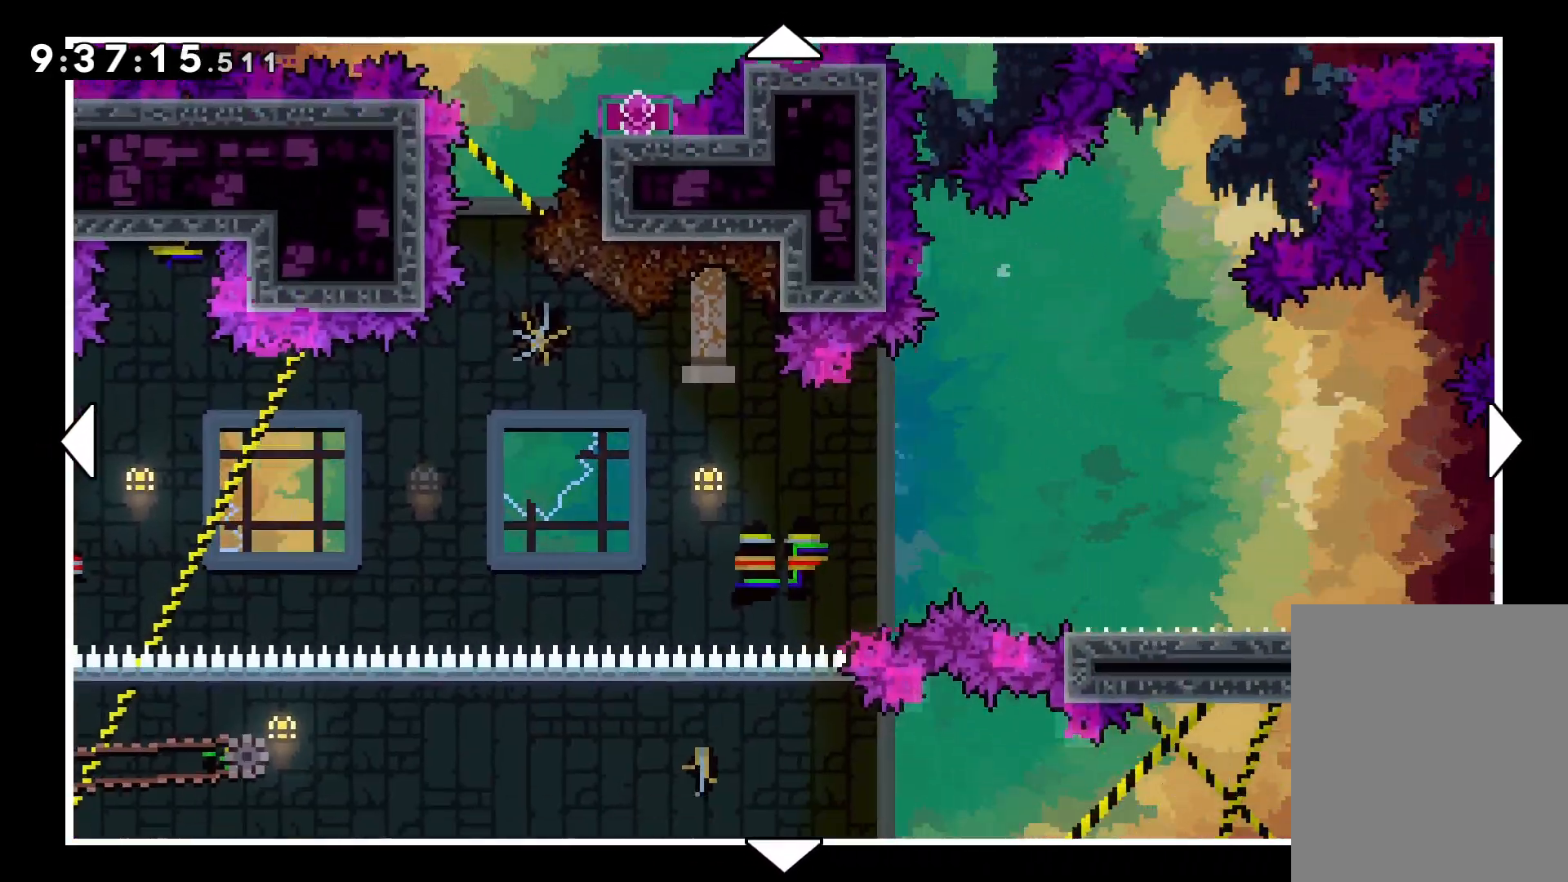
{"keys": ["right"], "events": []}
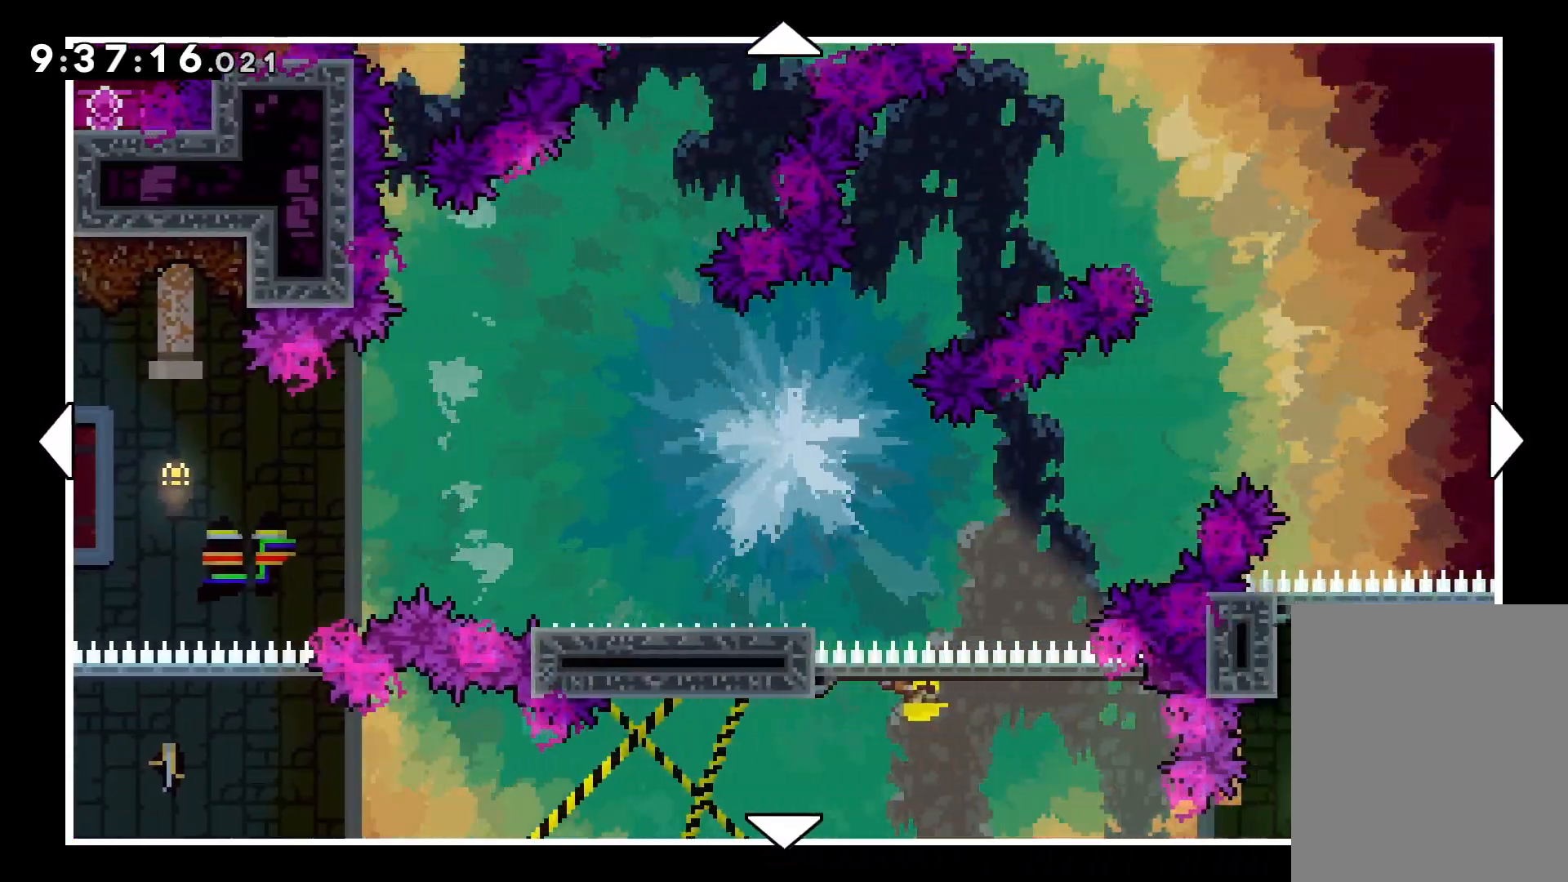
{"keys": [], "events": [[367, "right", "up"]]}
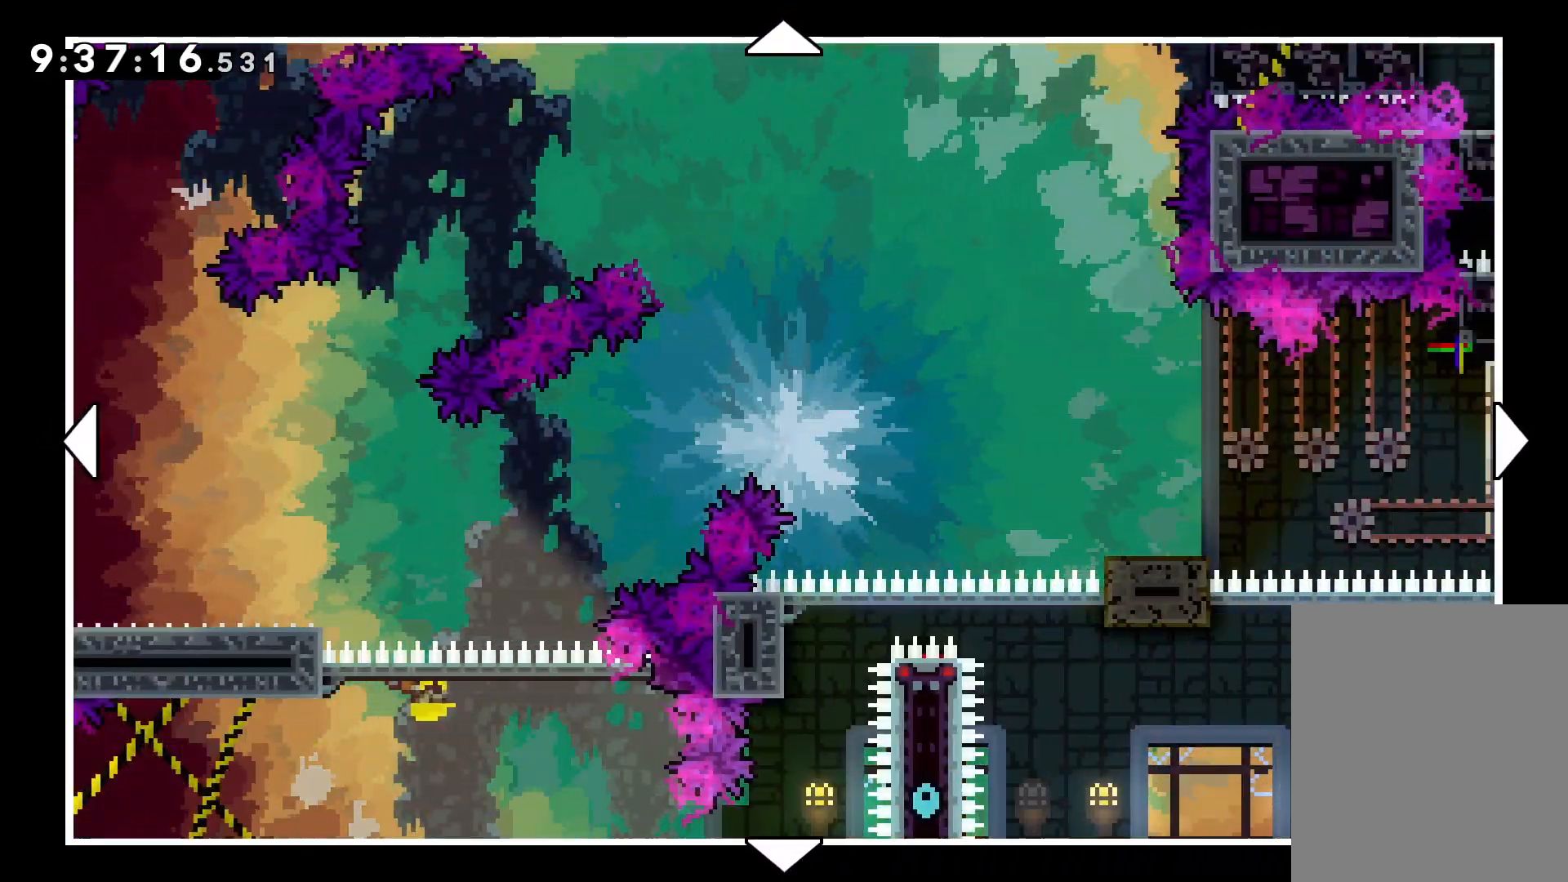
{"keys": ["left"], "events": [[67, "left", "down"]]}
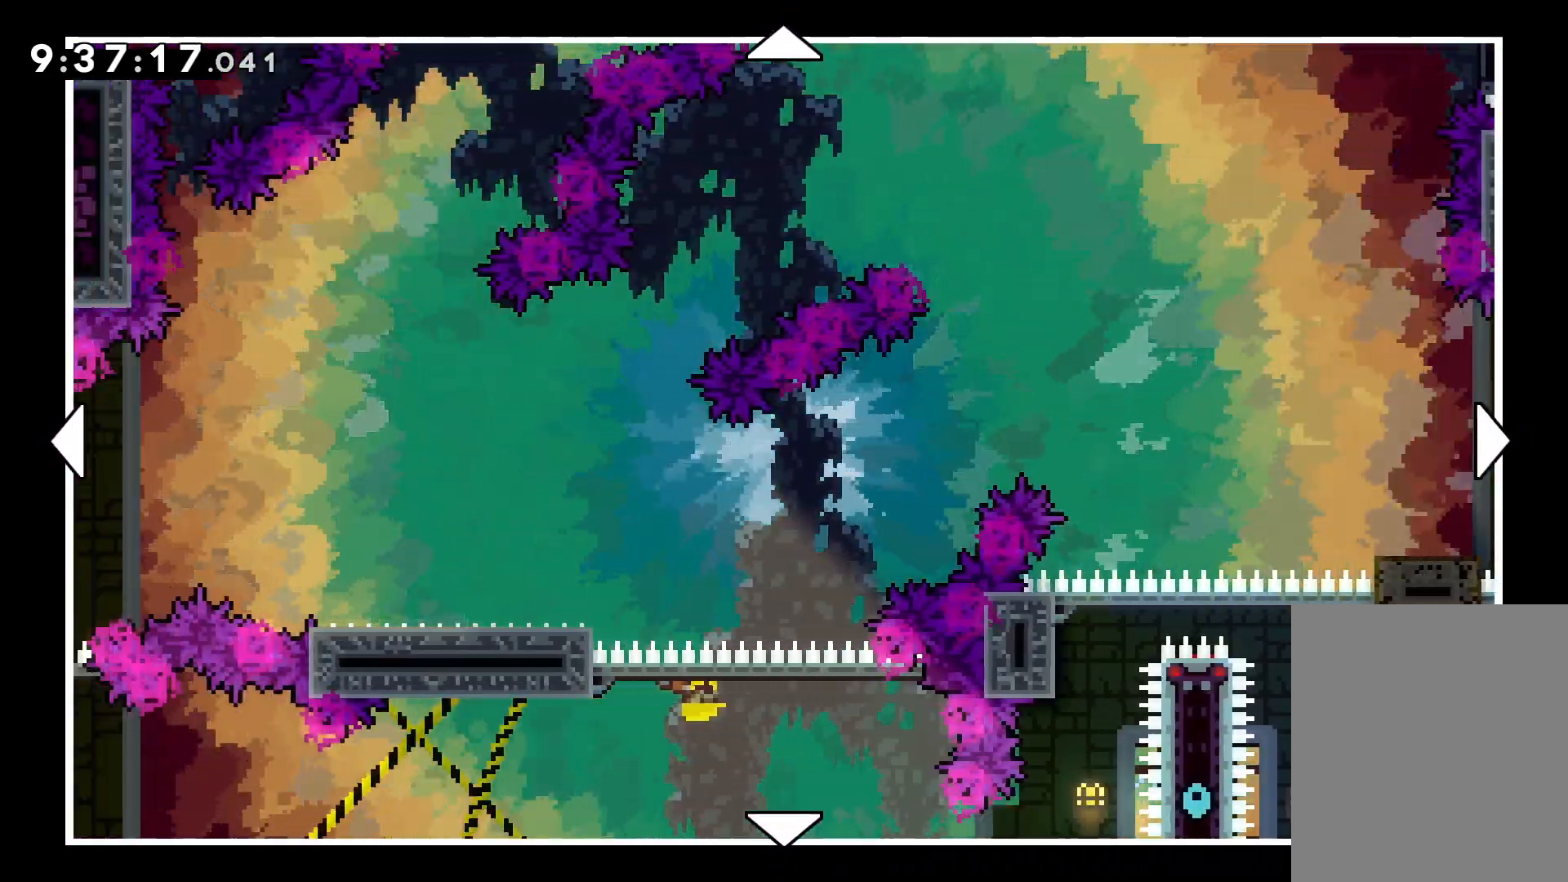
{"keys": ["left"], "events": []}
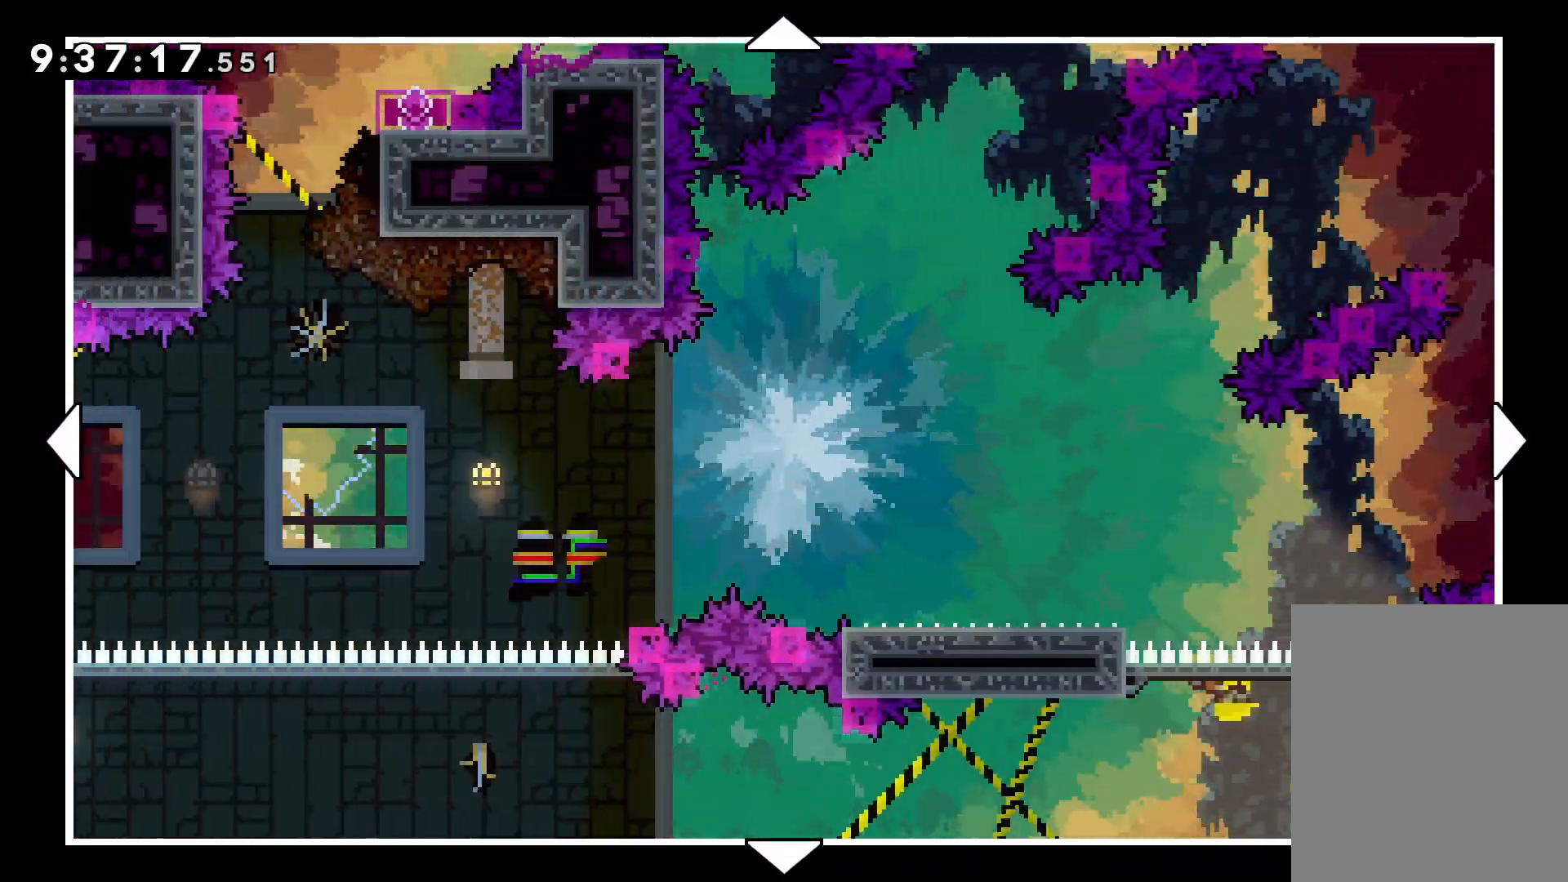
{"keys": ["left"], "events": []}
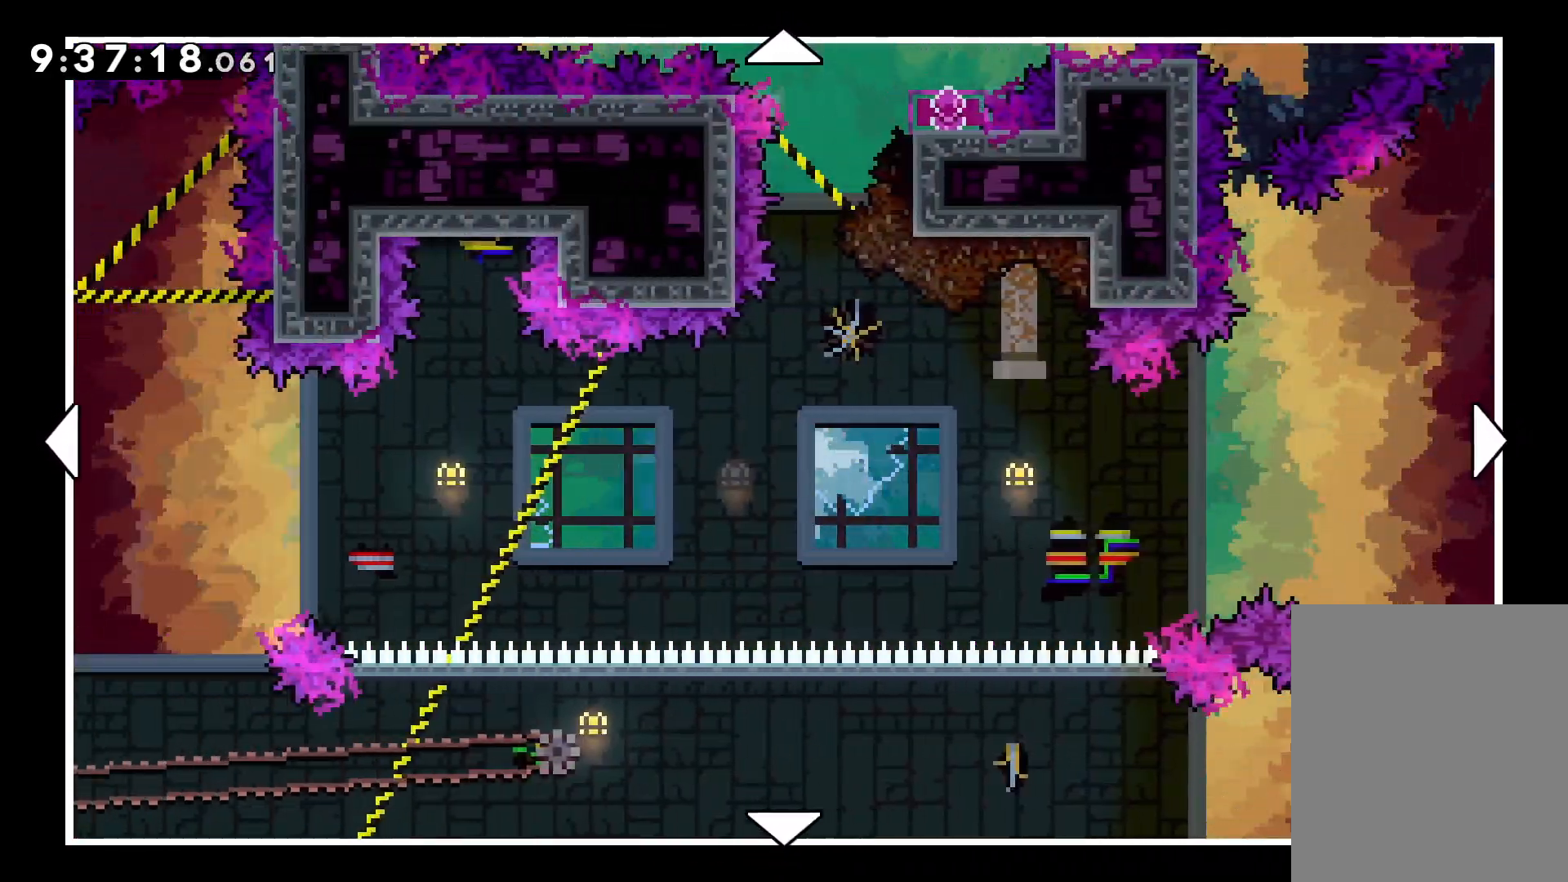
{"keys": ["left"], "events": []}
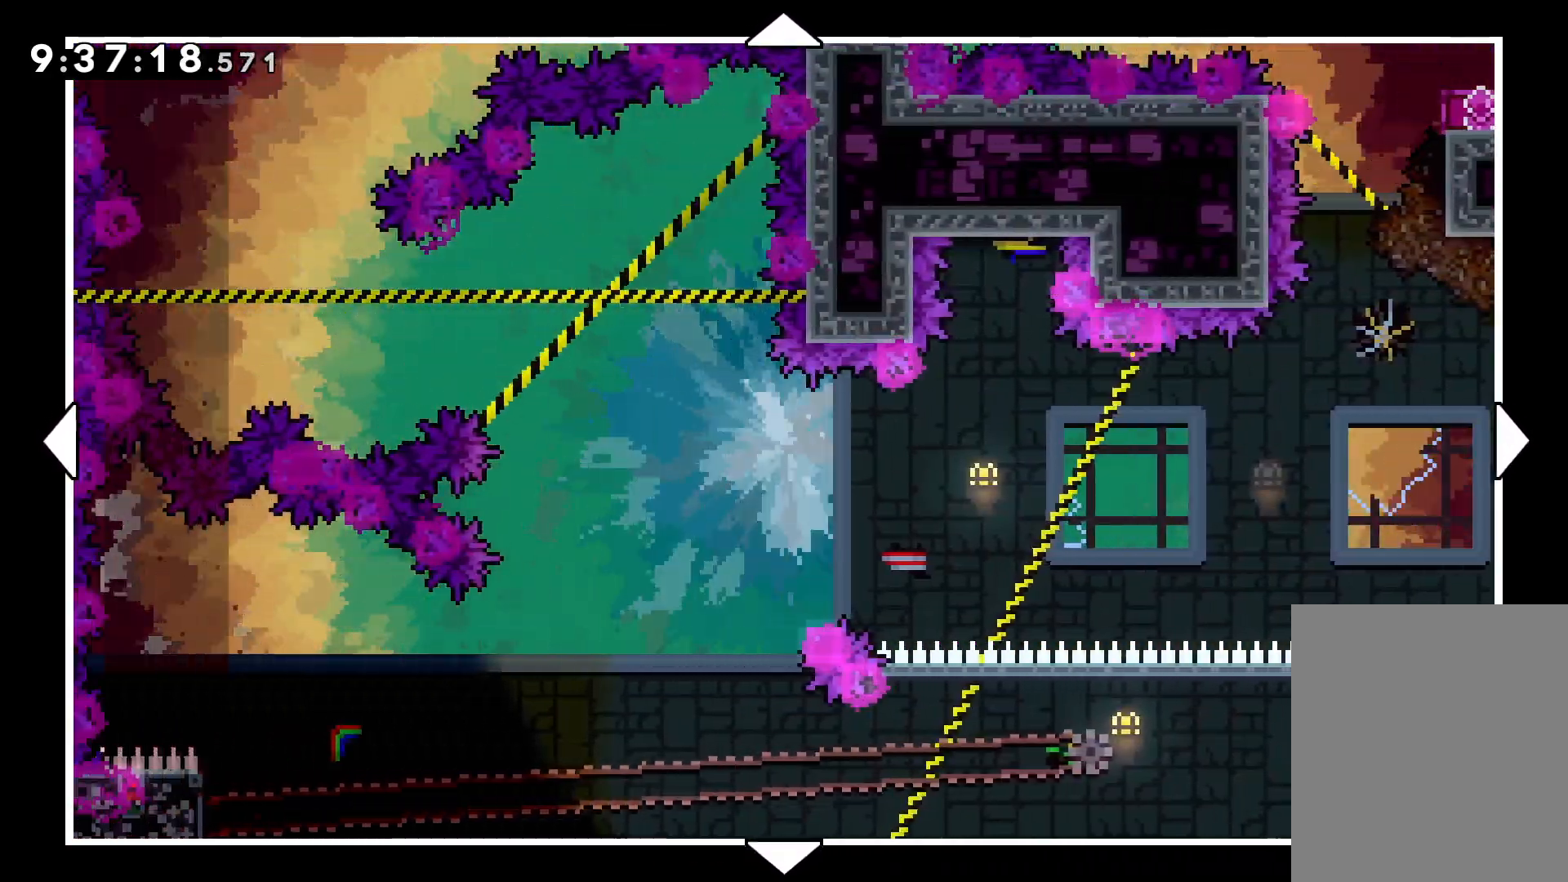
{"keys": [], "events": [[167, "down", "down"], [234, "left", "up"], [484, "down", "up"]]}
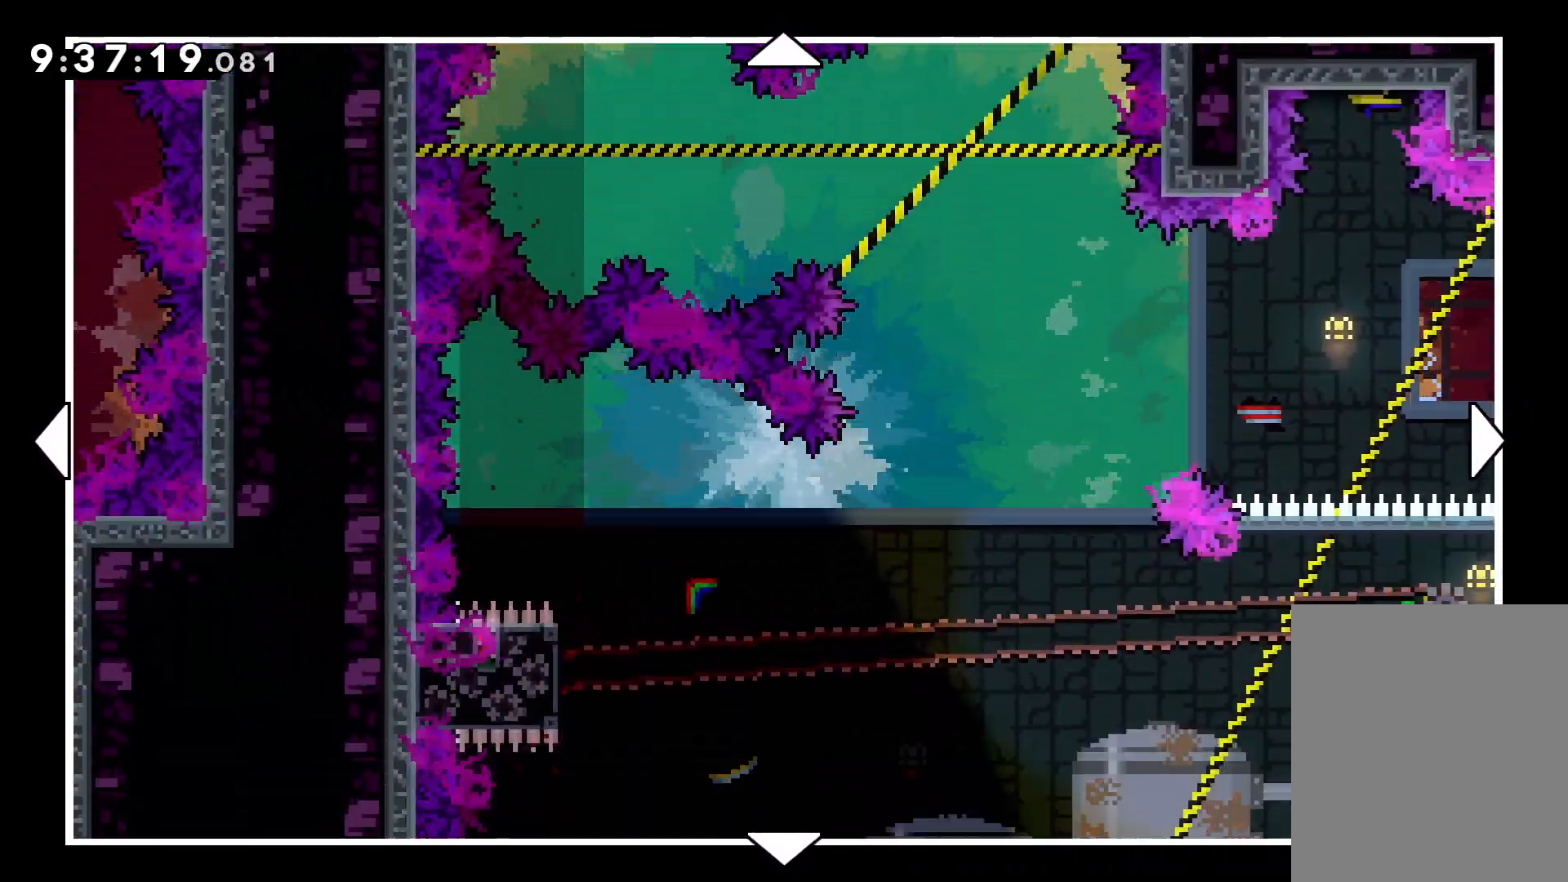
{"keys": ["right"], "events": [[17, "right", "down"]]}
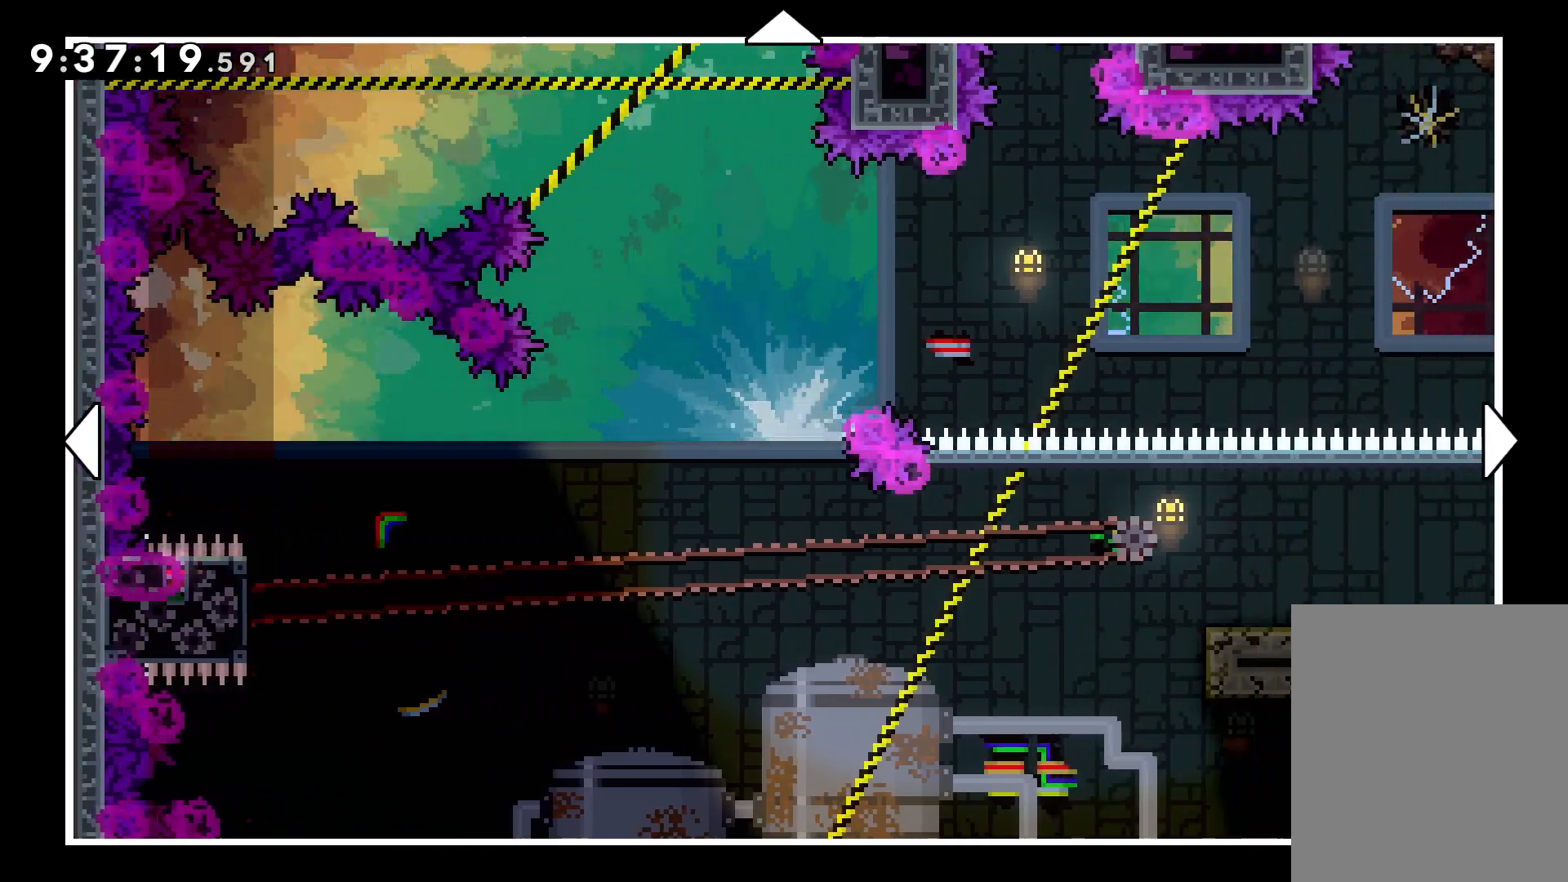
{"keys": ["right"], "events": []}
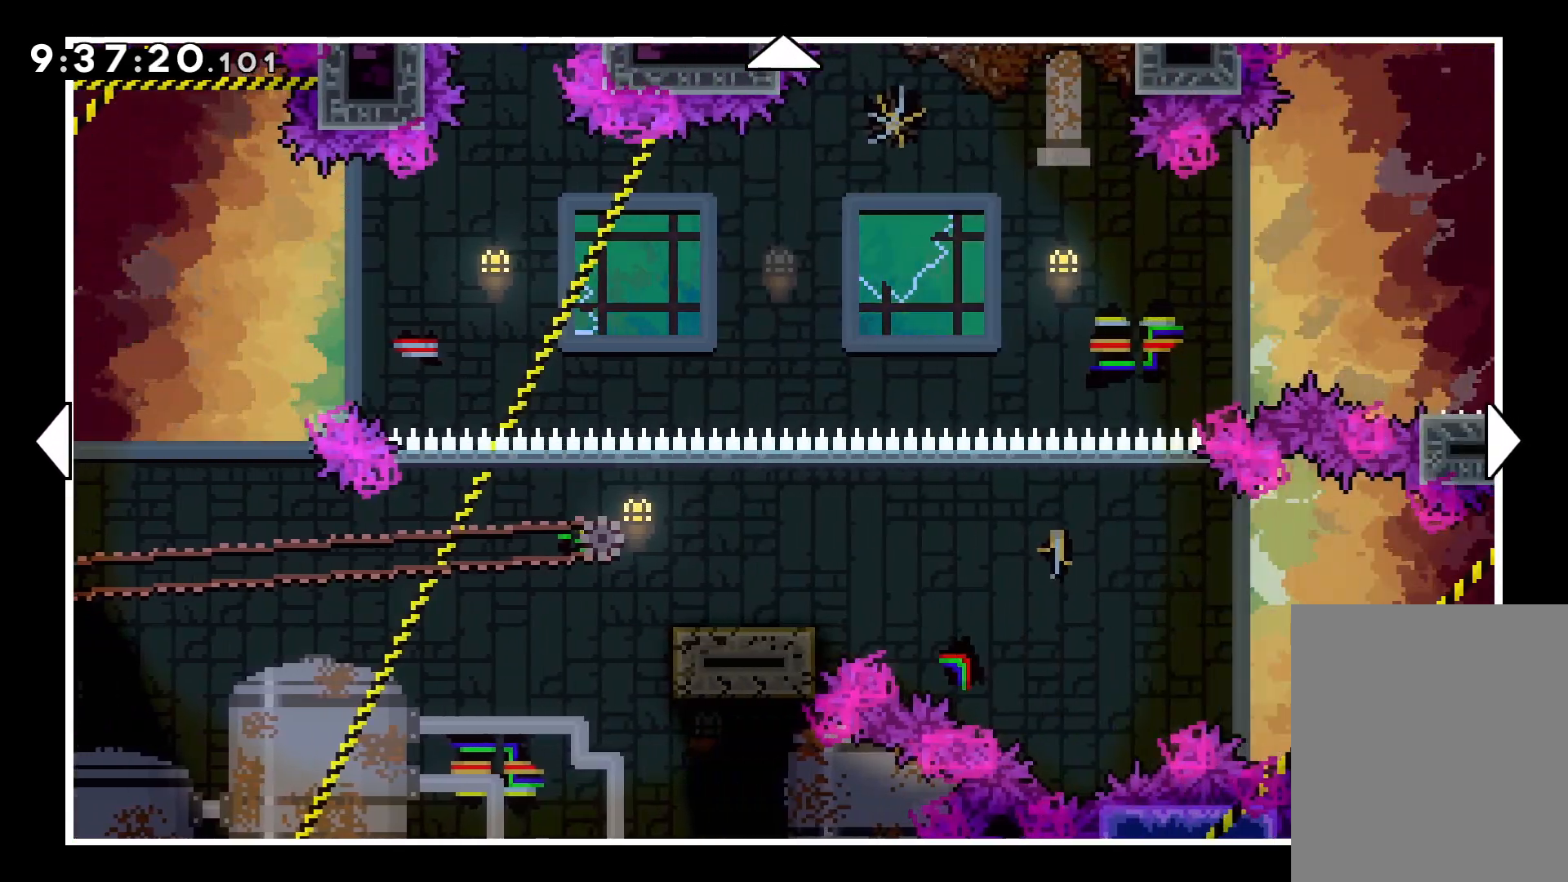
{"keys": ["right"], "events": []}
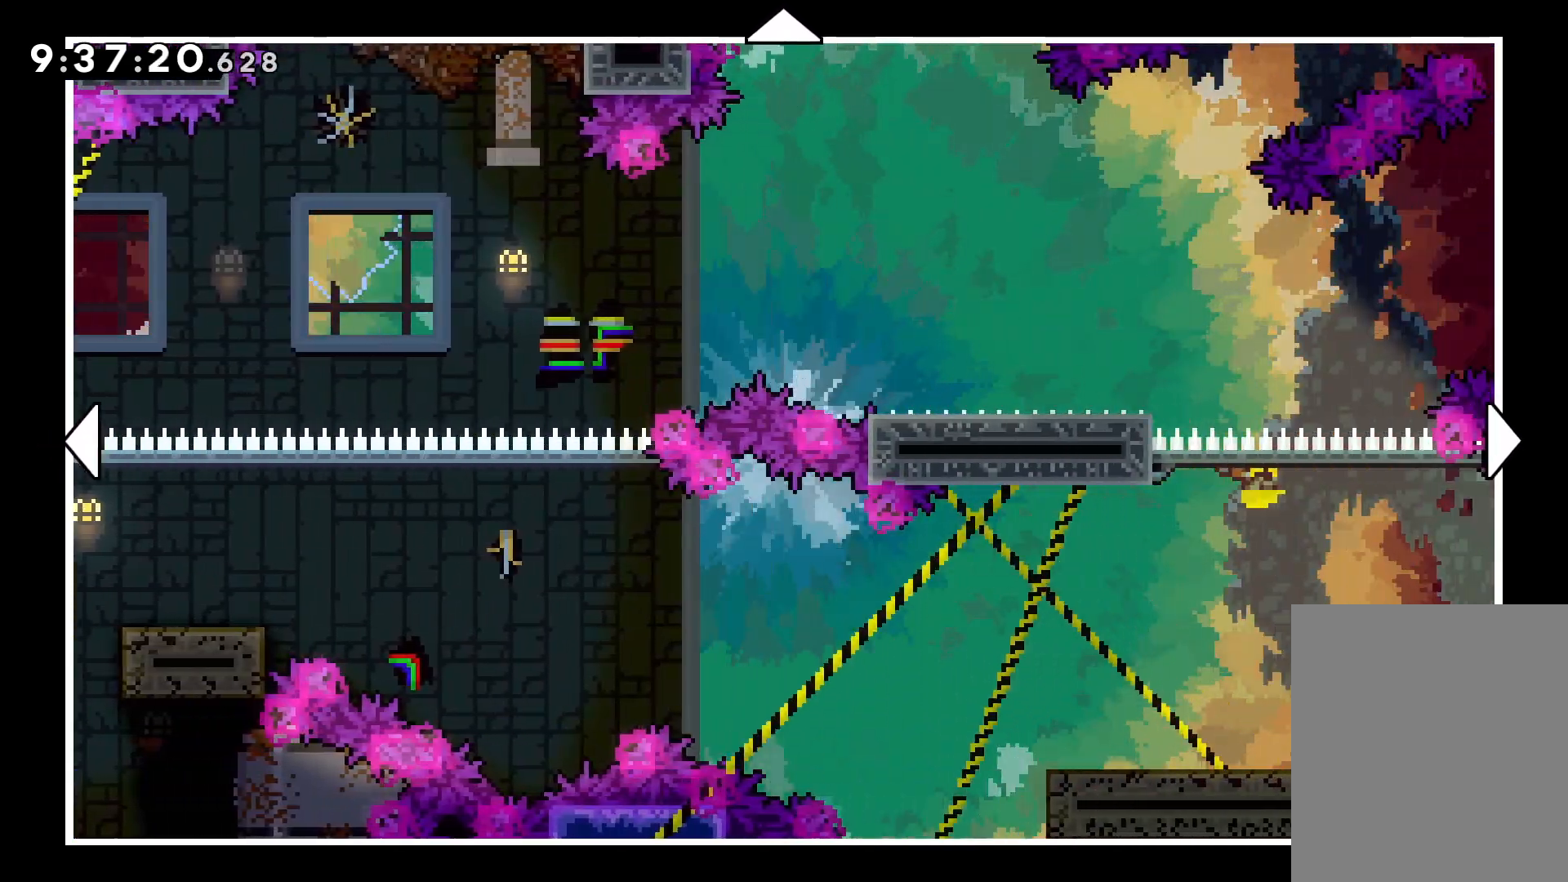
{"keys": ["right"], "events": []}
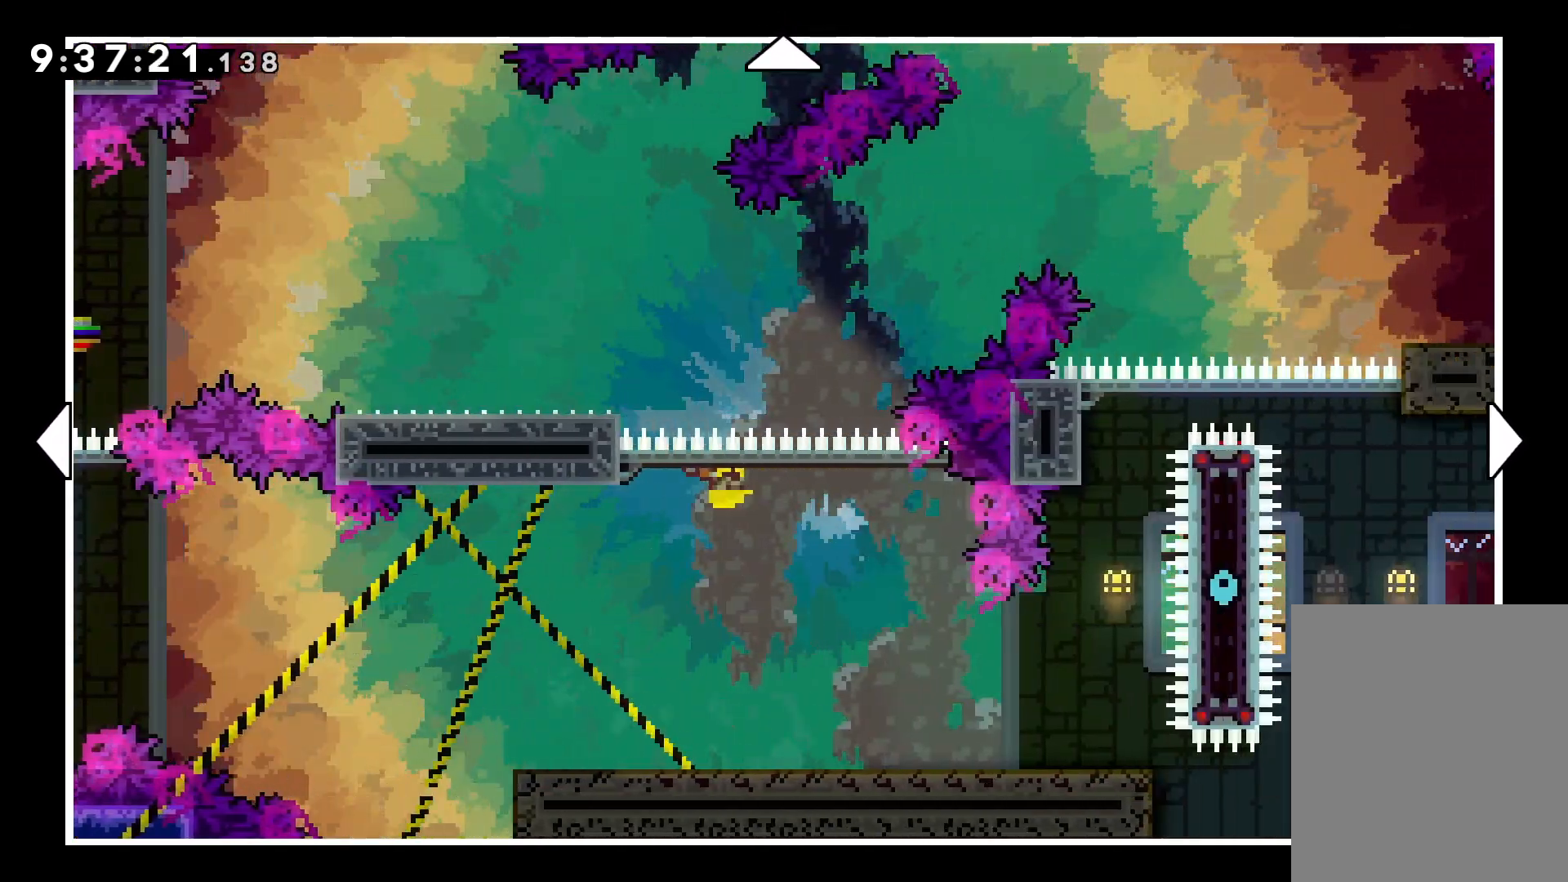
{"keys": ["right"], "events": []}
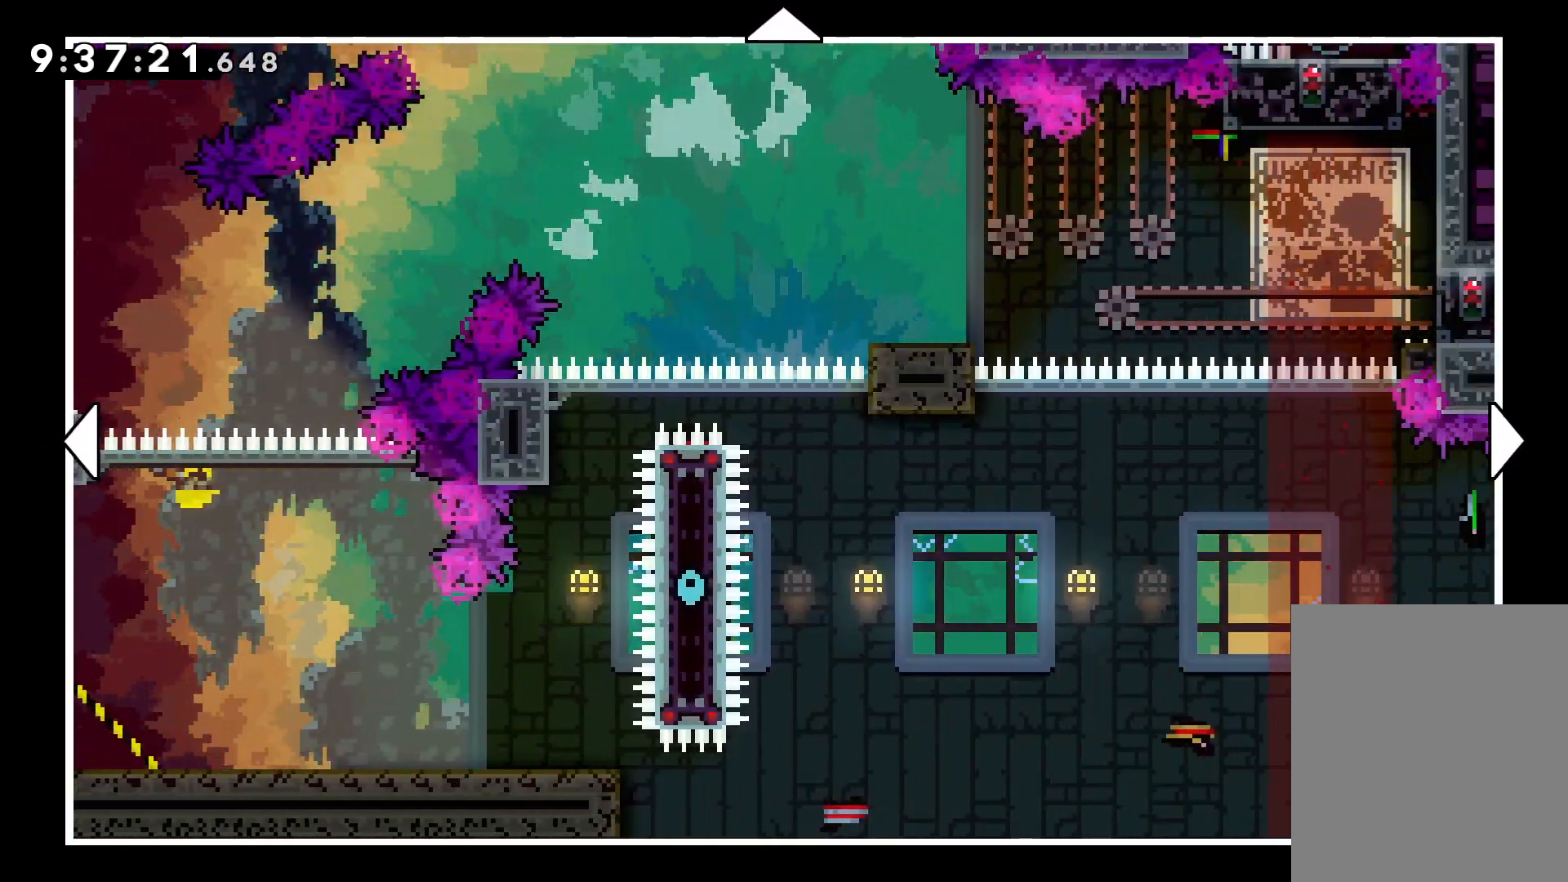
{"keys": ["right"], "events": []}